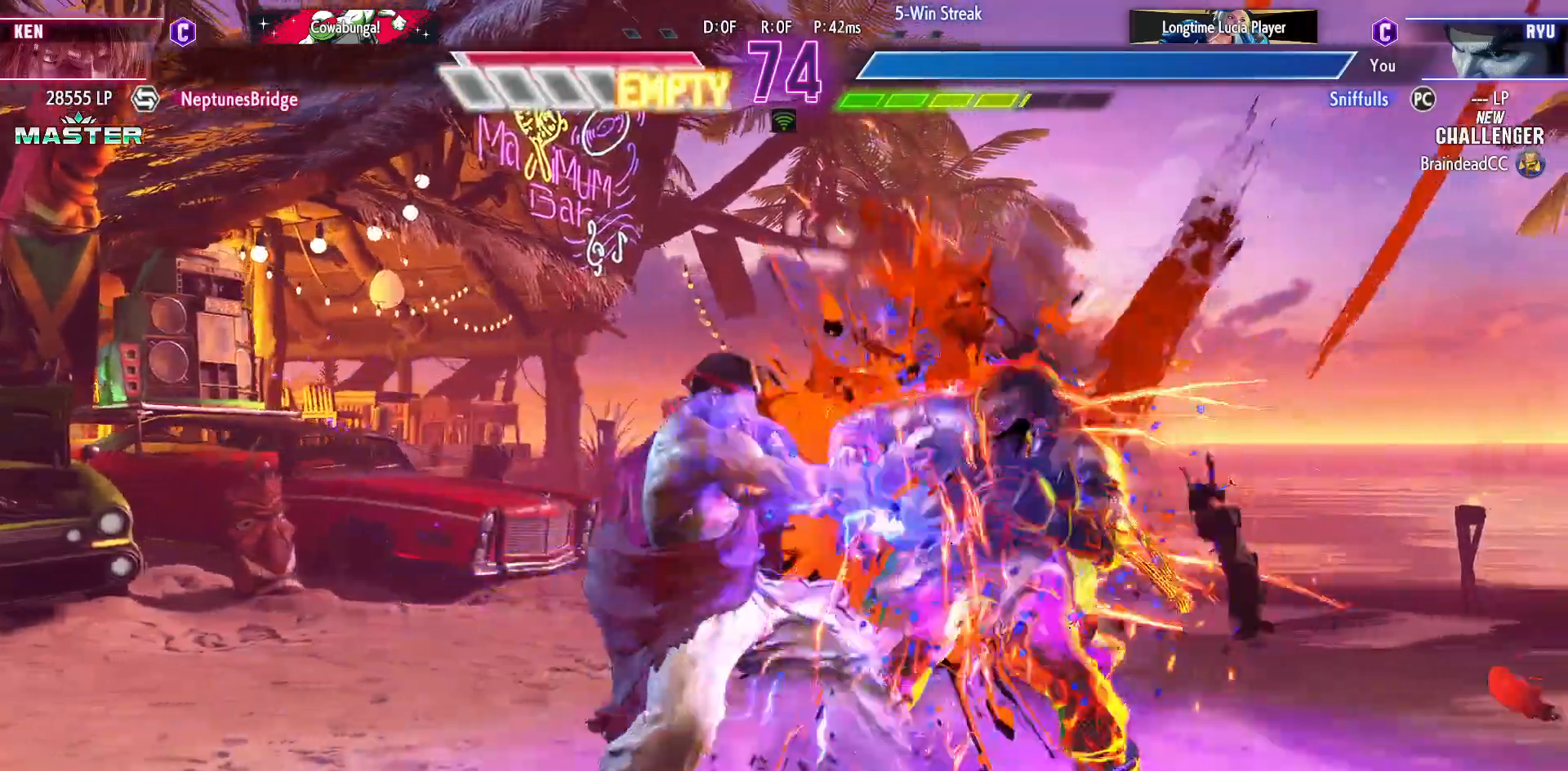
Gameplay with a controller (arcade stick); each line is a JSON object with the inputs held at the frame after it (dt_ms = milliseconds from this image to that frame). "events" lists button and stick changes between this image and that frame as [ms after this image, input, new state], when the widget could be followed in between. Not read: HP L3 LP MP R3.
{"dt_ms": 500, "buttons": ["DPAD_DOWN", "DPAD_LEFT"], "events": []}
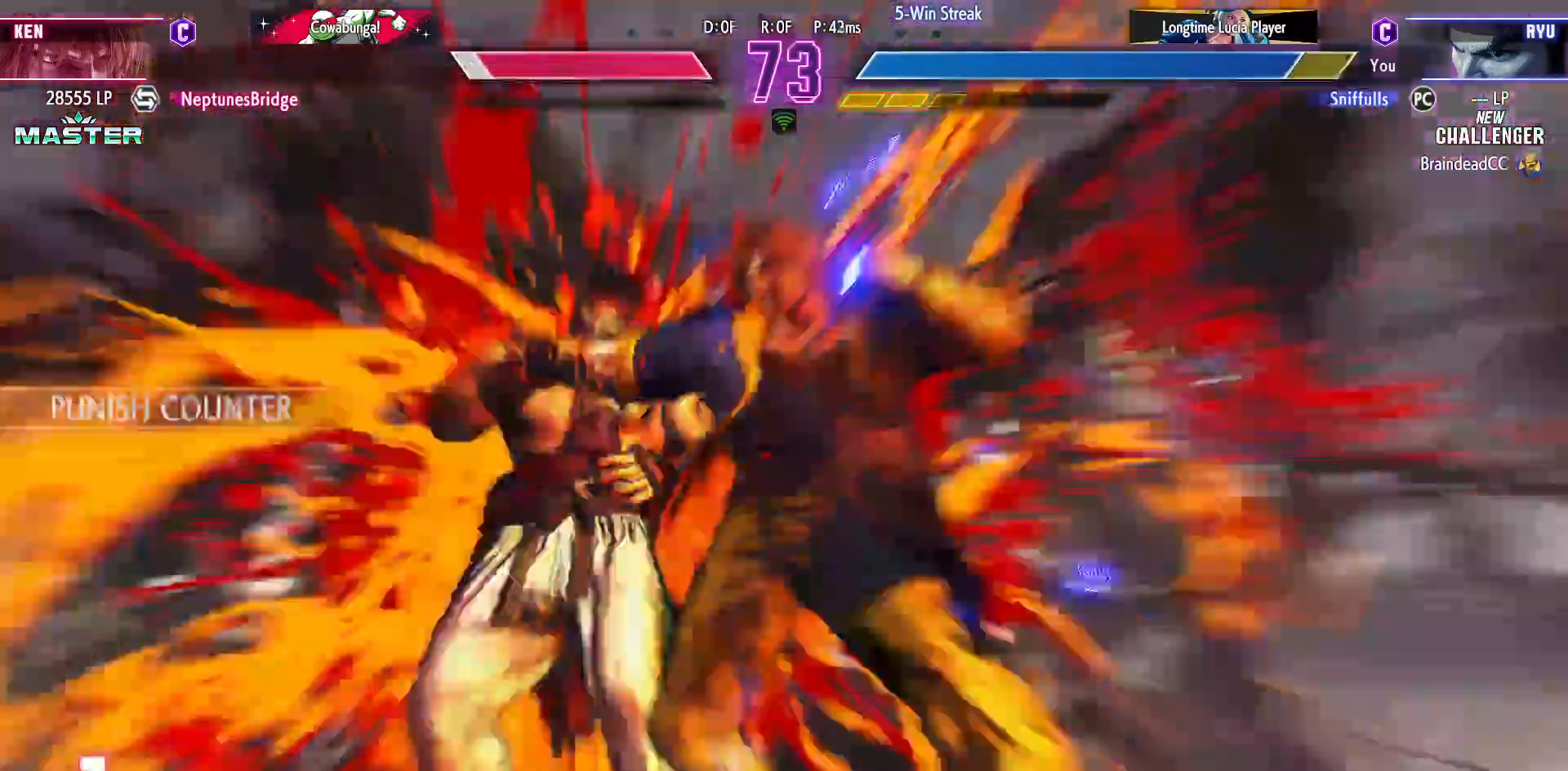
{"dt_ms": 500, "buttons": ["DPAD_DOWN", "DPAD_LEFT"], "events": []}
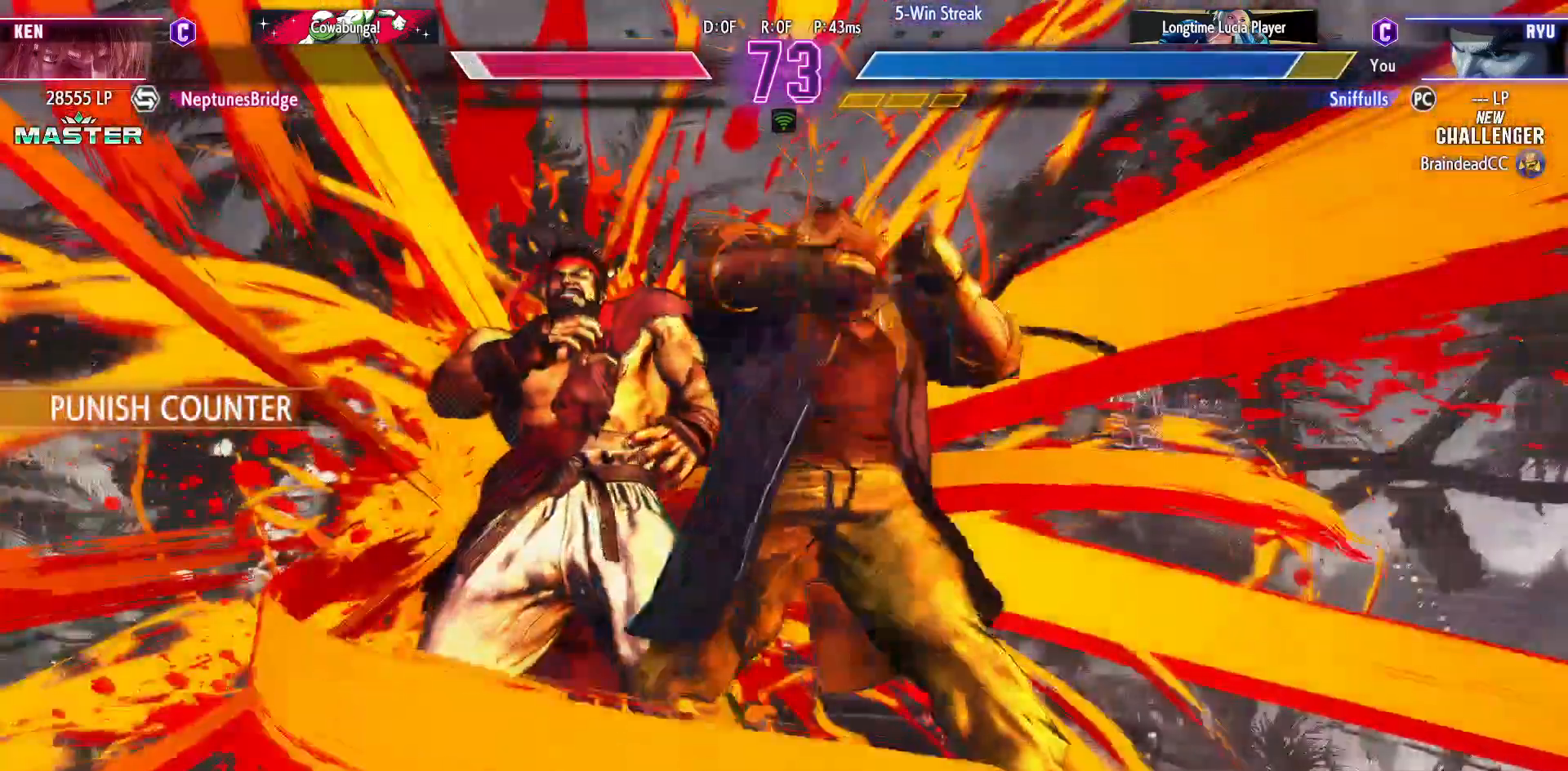
{"dt_ms": 500, "buttons": ["DPAD_DOWN", "DPAD_LEFT"], "events": []}
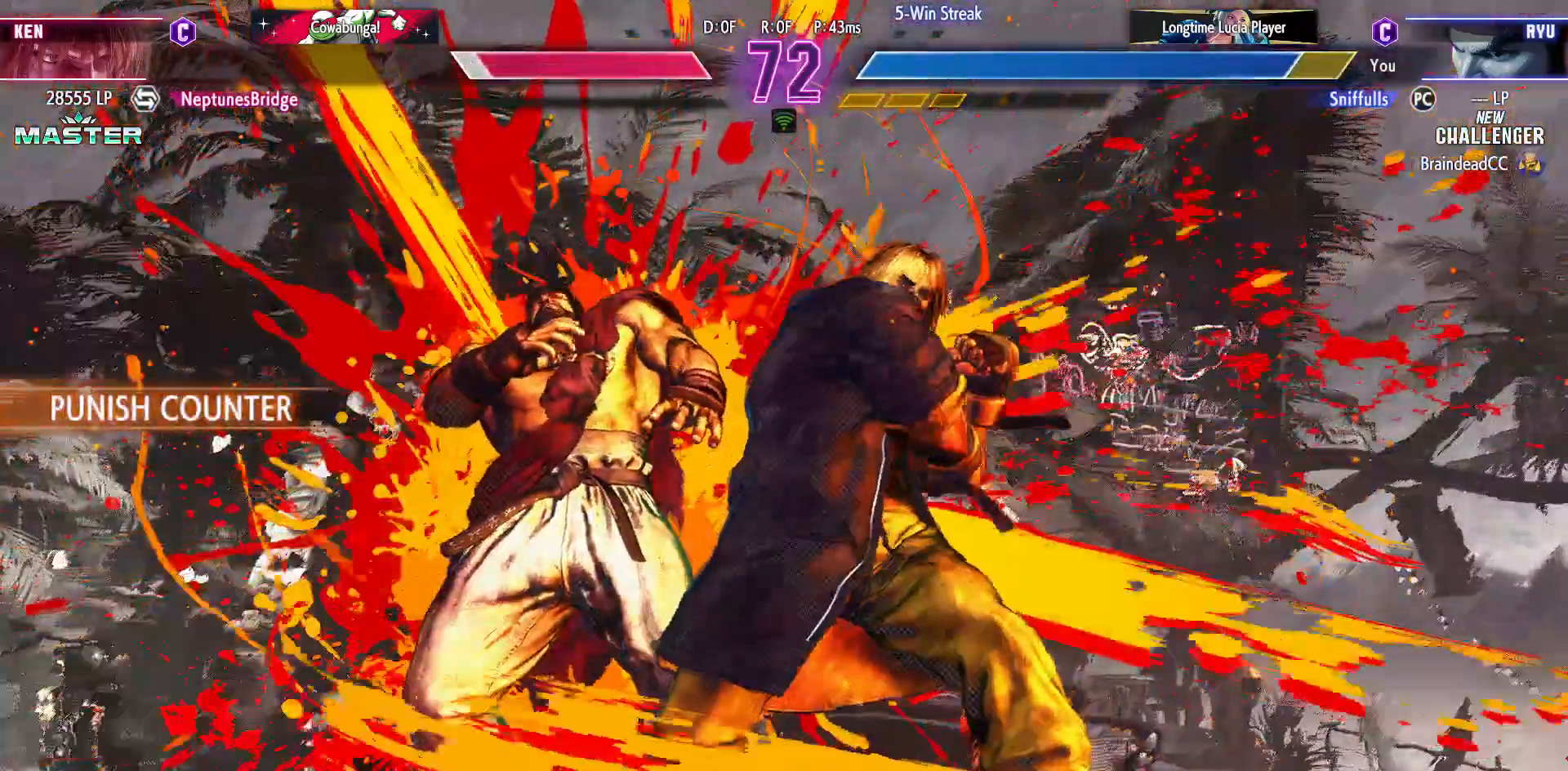
{"dt_ms": 1000, "buttons": ["DPAD_DOWN", "DPAD_LEFT"], "events": []}
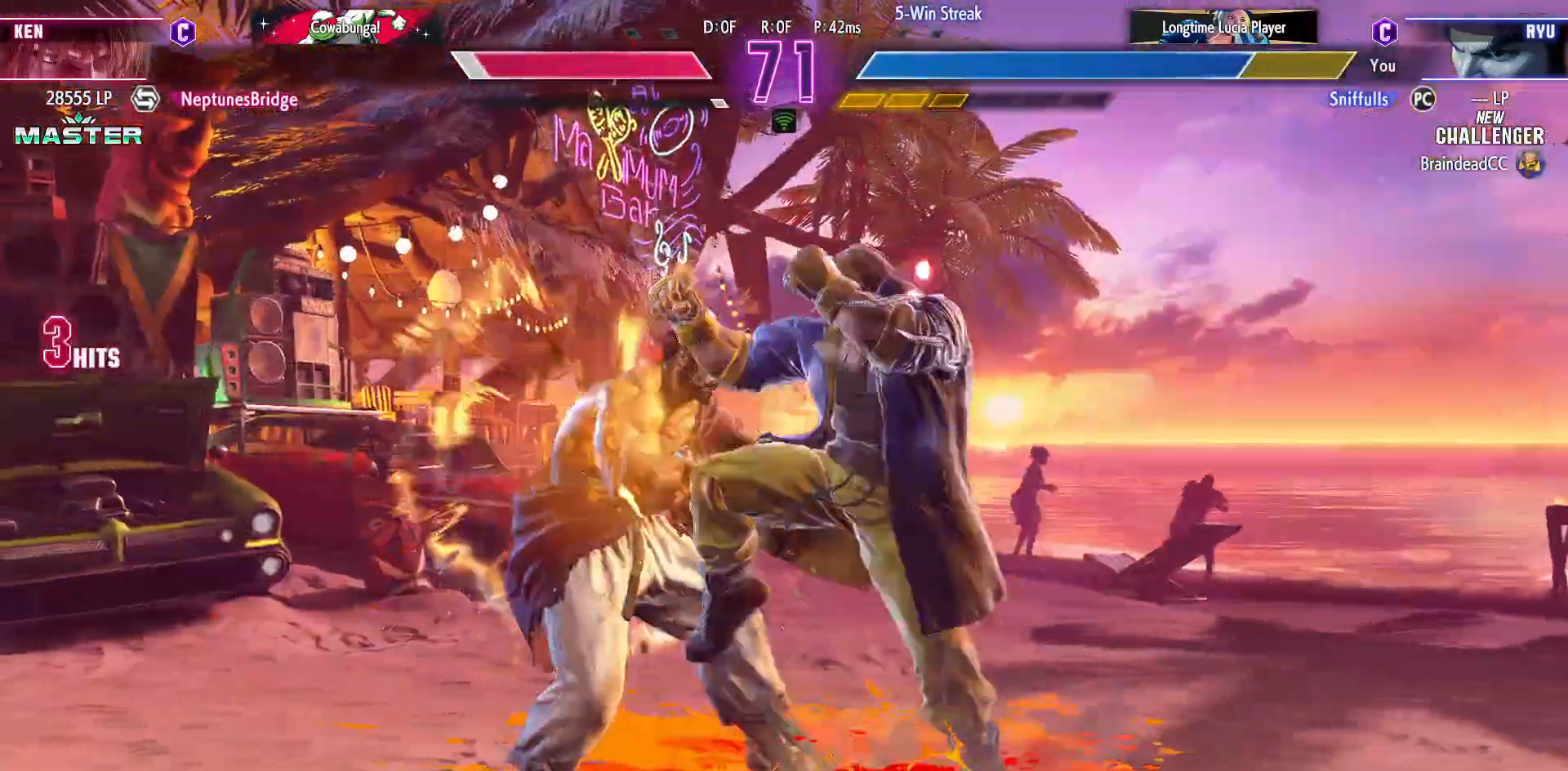
{"dt_ms": 500, "buttons": ["DPAD_DOWN", "DPAD_LEFT"], "events": []}
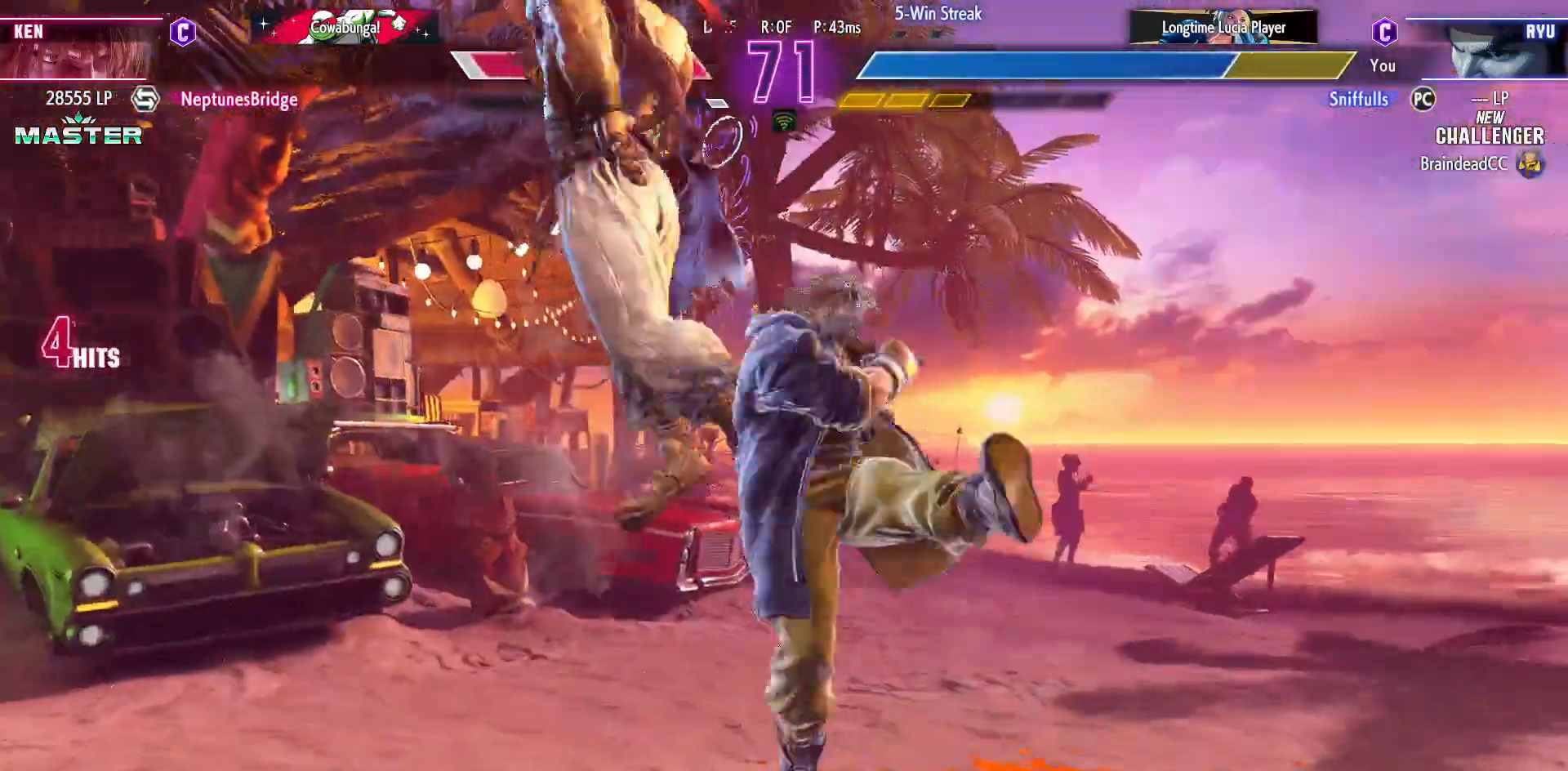
{"dt_ms": 500, "buttons": ["SQUARE", "TRIANGLE", "R1", "DPAD_DOWN", "DPAD_LEFT"], "events": [[500, "R1", "down"], [500, "SQUARE", "down"], [500, "TRIANGLE", "down"]]}
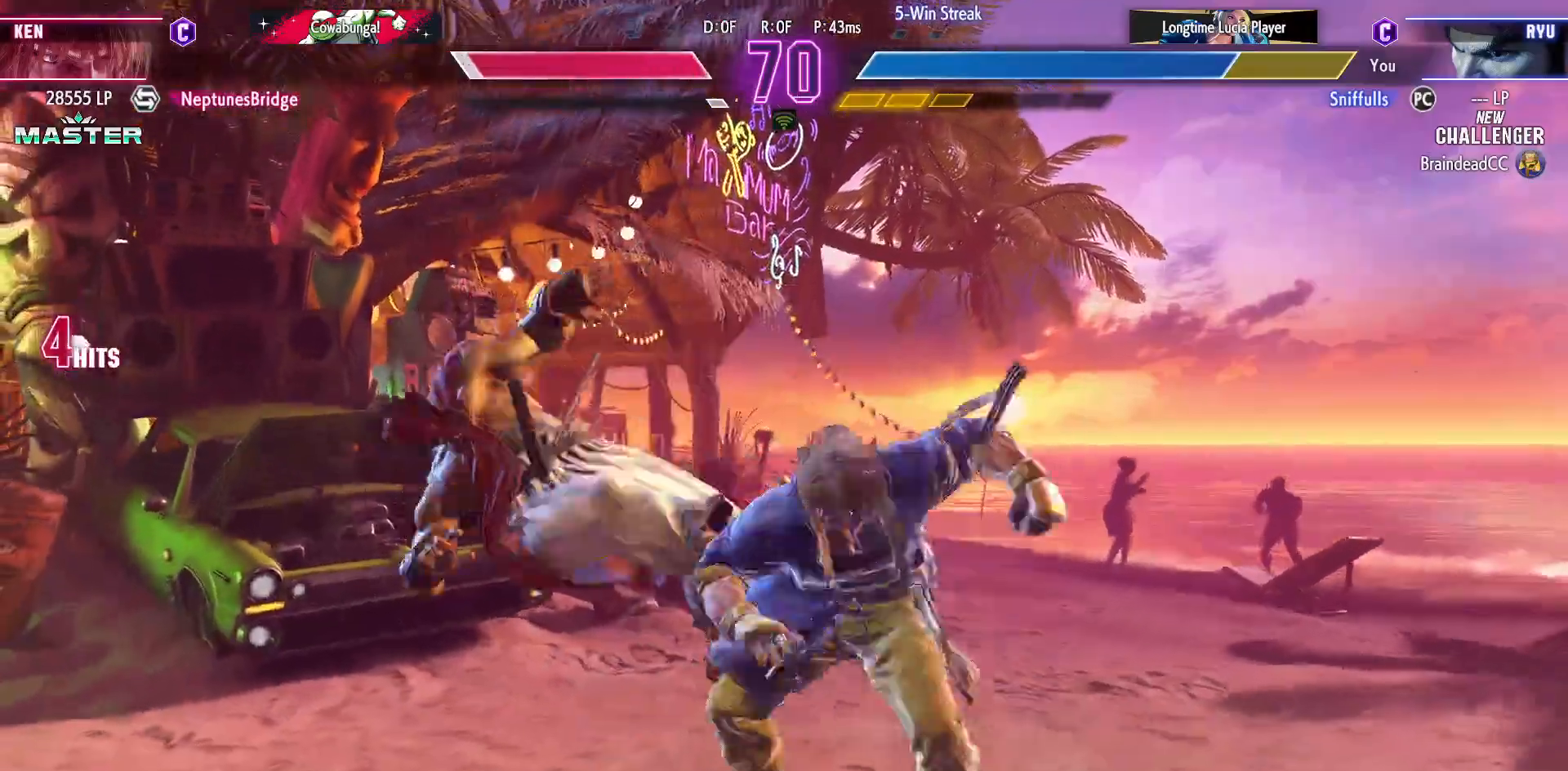
{"dt_ms": 500, "buttons": ["DPAD_DOWN", "DPAD_LEFT"], "events": [[117, "SQUARE", "up"], [117, "TRIANGLE", "up"], [133, "R1", "up"]]}
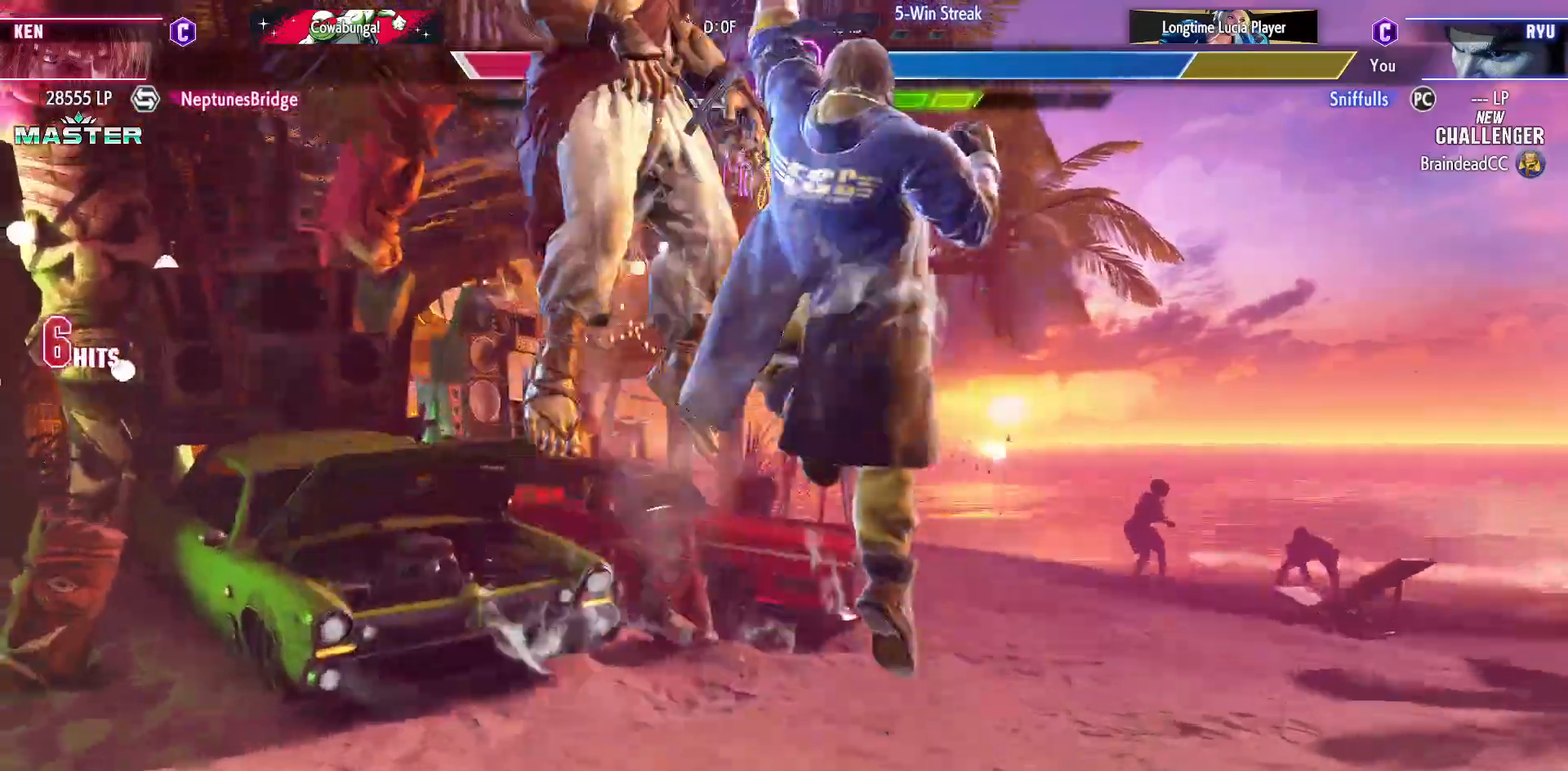
{"dt_ms": 500, "buttons": ["DPAD_DOWN", "DPAD_LEFT"], "events": []}
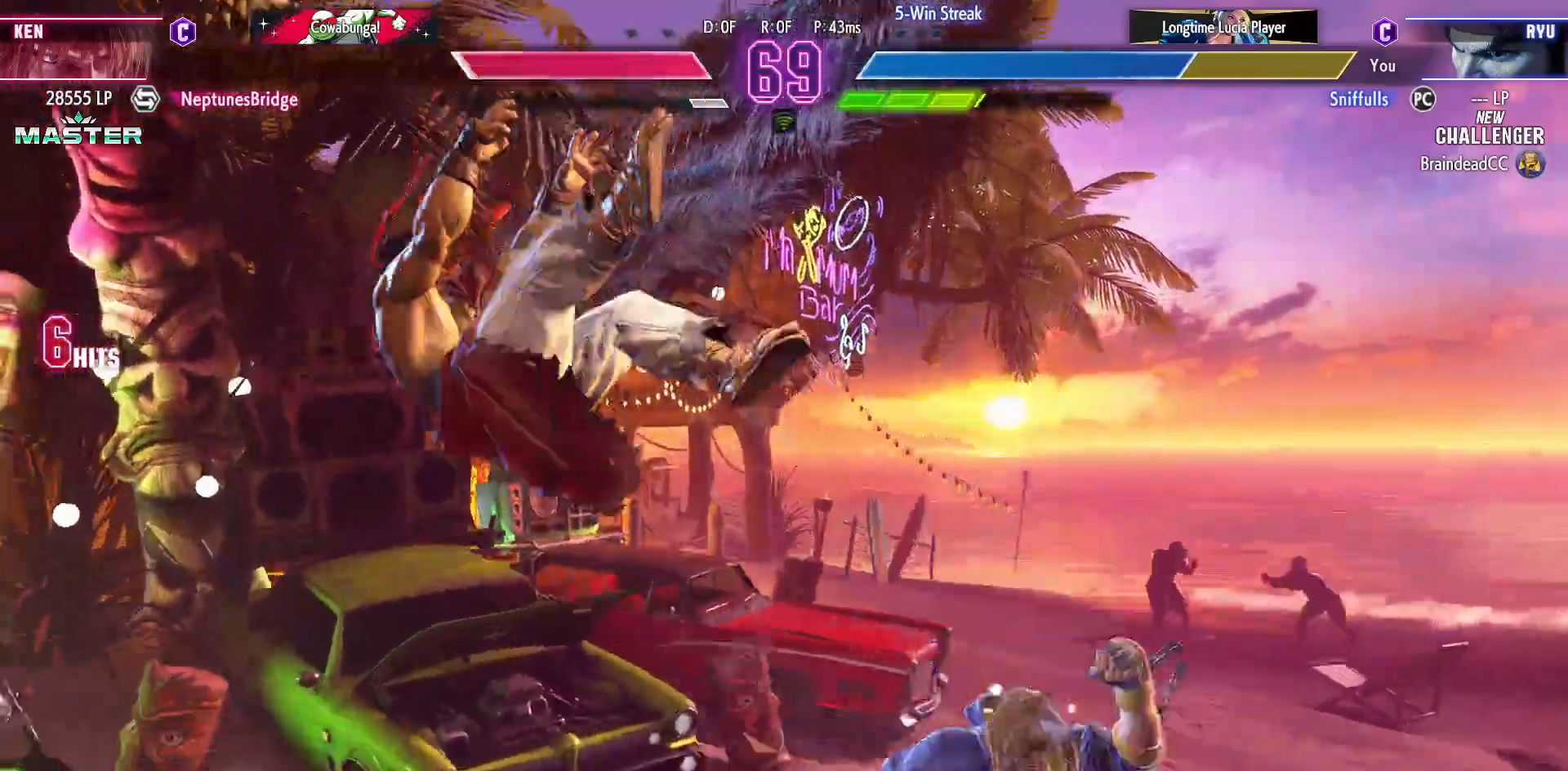
{"dt_ms": 500, "buttons": ["DPAD_DOWN", "DPAD_LEFT"], "events": [[150, "R1", "down"], [150, "SQUARE", "down"], [150, "TRIANGLE", "down"], [283, "TRIANGLE", "up"], [317, "R1", "up"], [317, "SQUARE", "up"]]}
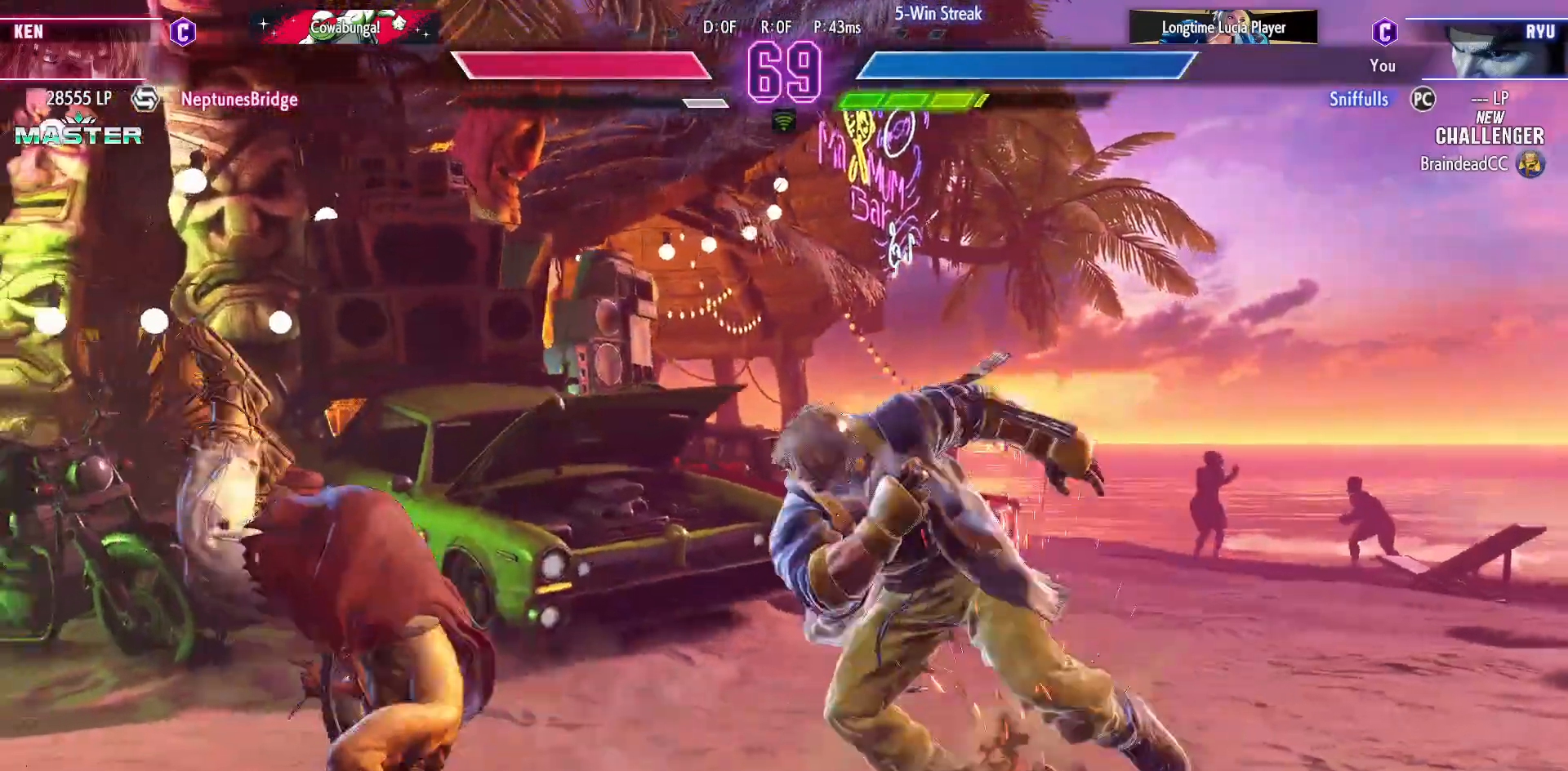
{"dt_ms": 500, "buttons": ["DPAD_LEFT"], "events": [[117, "DPAD_DOWN", "up"]]}
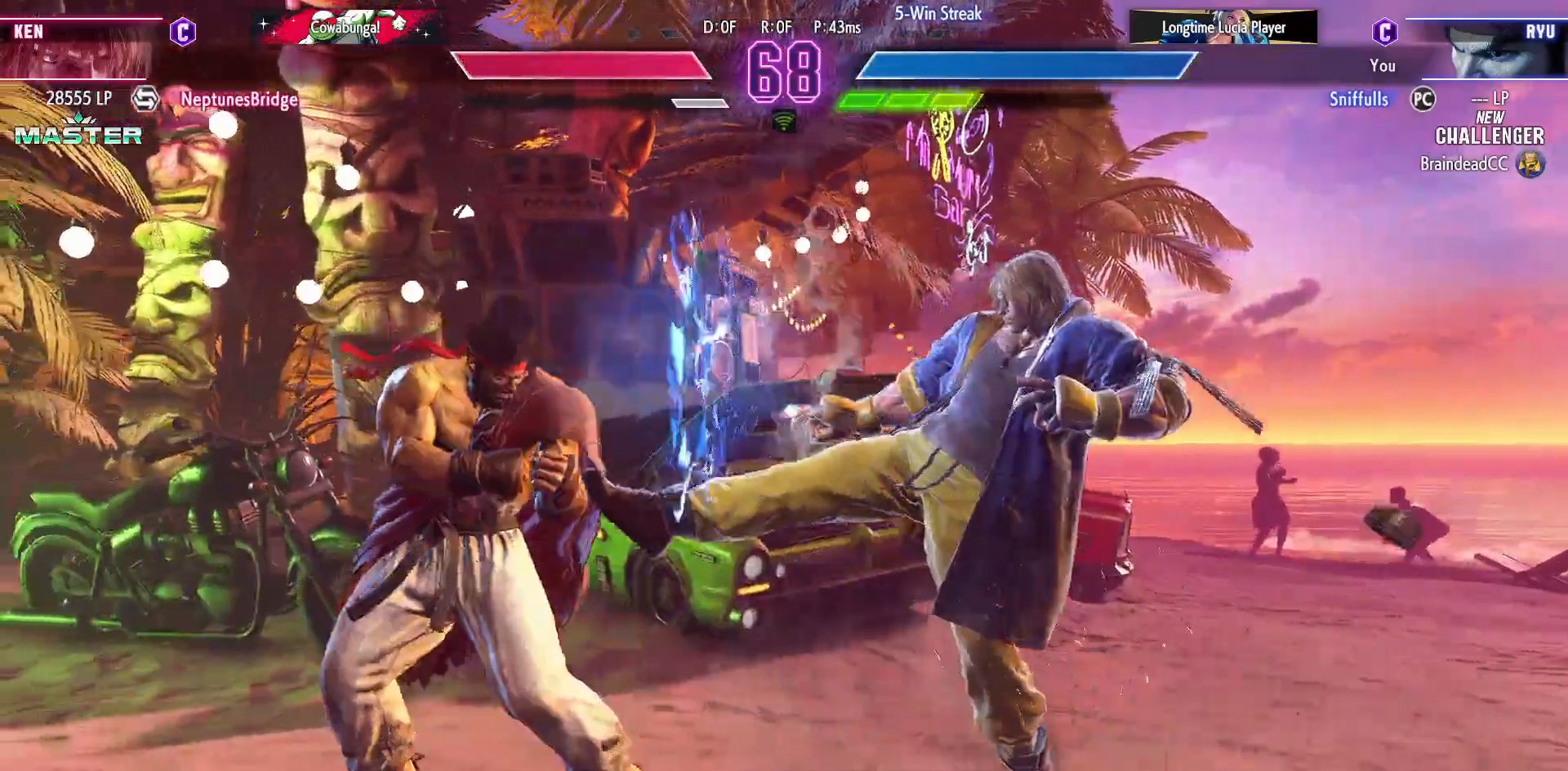
{"dt_ms": 500, "buttons": ["DPAD_RIGHT"], "events": [[100, "DPAD_LEFT", "up"], [150, "DPAD_RIGHT", "down"]]}
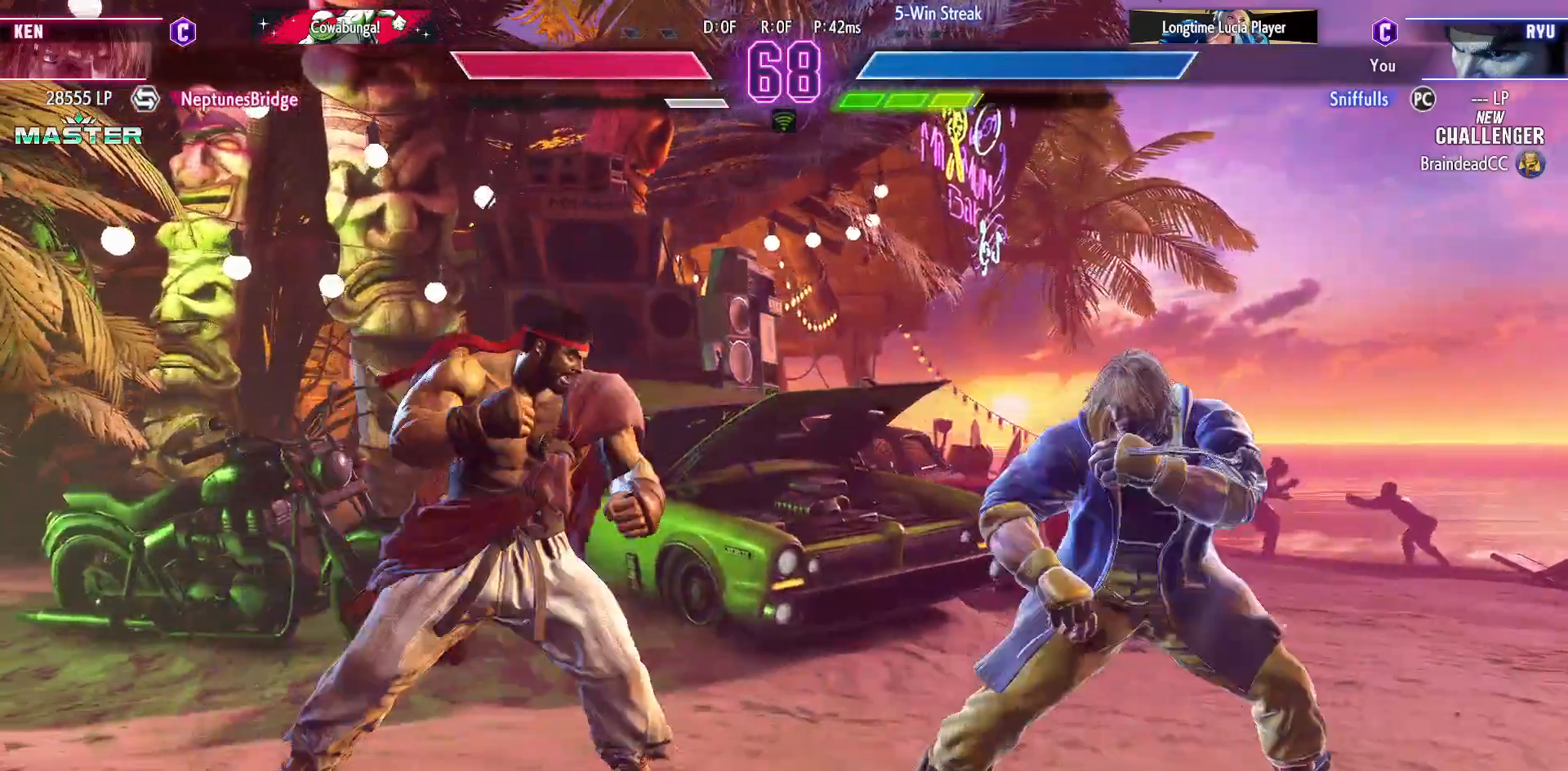
{"dt_ms": 500, "buttons": [], "events": [[217, "DPAD_DOWN", "down"], [217, "DPAD_RIGHT", "up"], [233, "CIRCLE", "down"], [233, "DPAD_LEFT", "down"], [317, "CIRCLE", "up"], [350, "DPAD_LEFT", "up"], [367, "DPAD_DOWN", "up"], [400, "CIRCLE", "down"], [400, "TRIANGLE", "down"], [467, "CIRCLE", "up"], [500, "TRIANGLE", "up"]]}
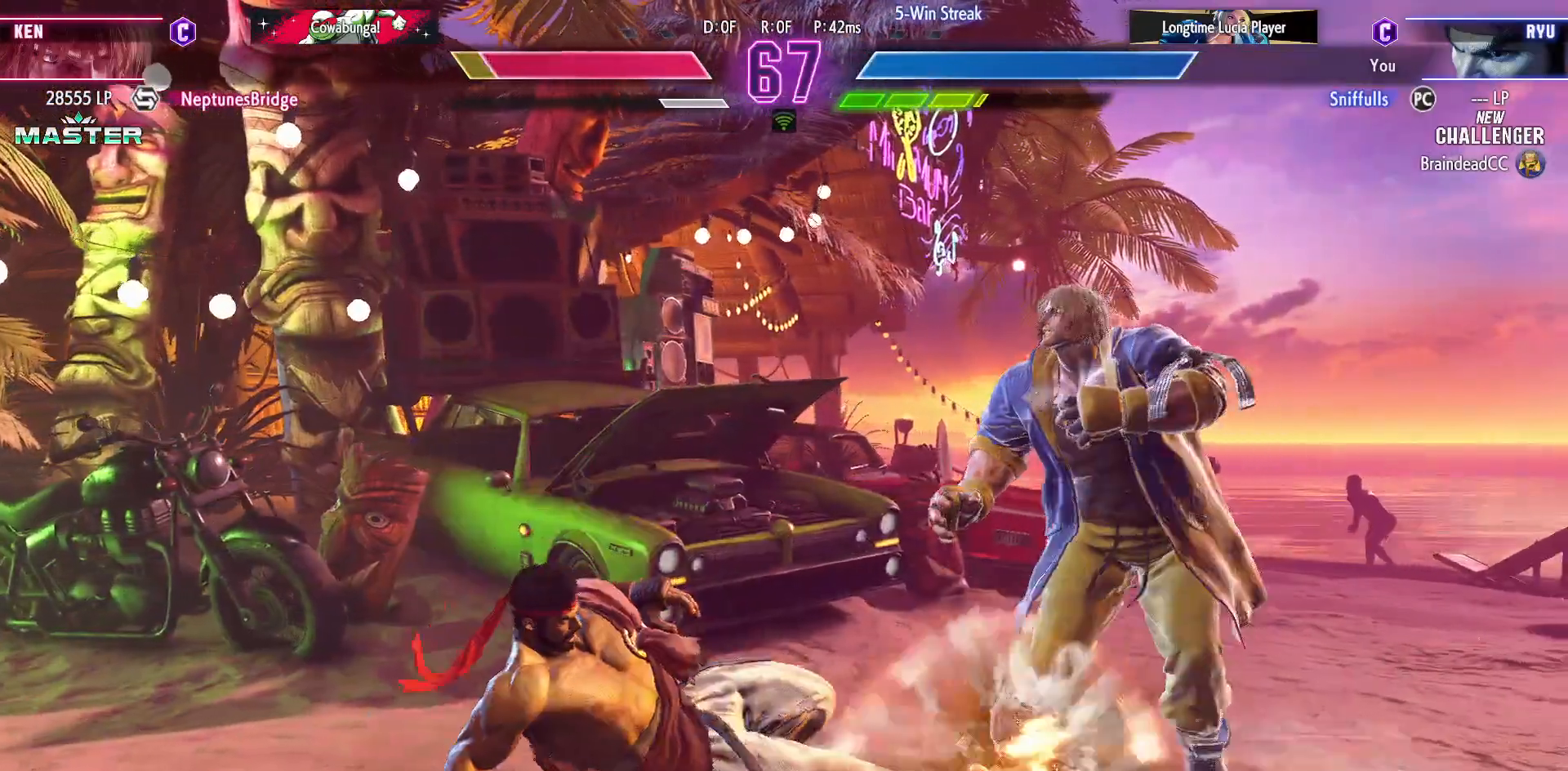
{"dt_ms": 500, "buttons": ["DPAD_DOWN"], "events": [[317, "DPAD_DOWN", "down"], [333, "TRIANGLE", "down"], [467, "TRIANGLE", "up"]]}
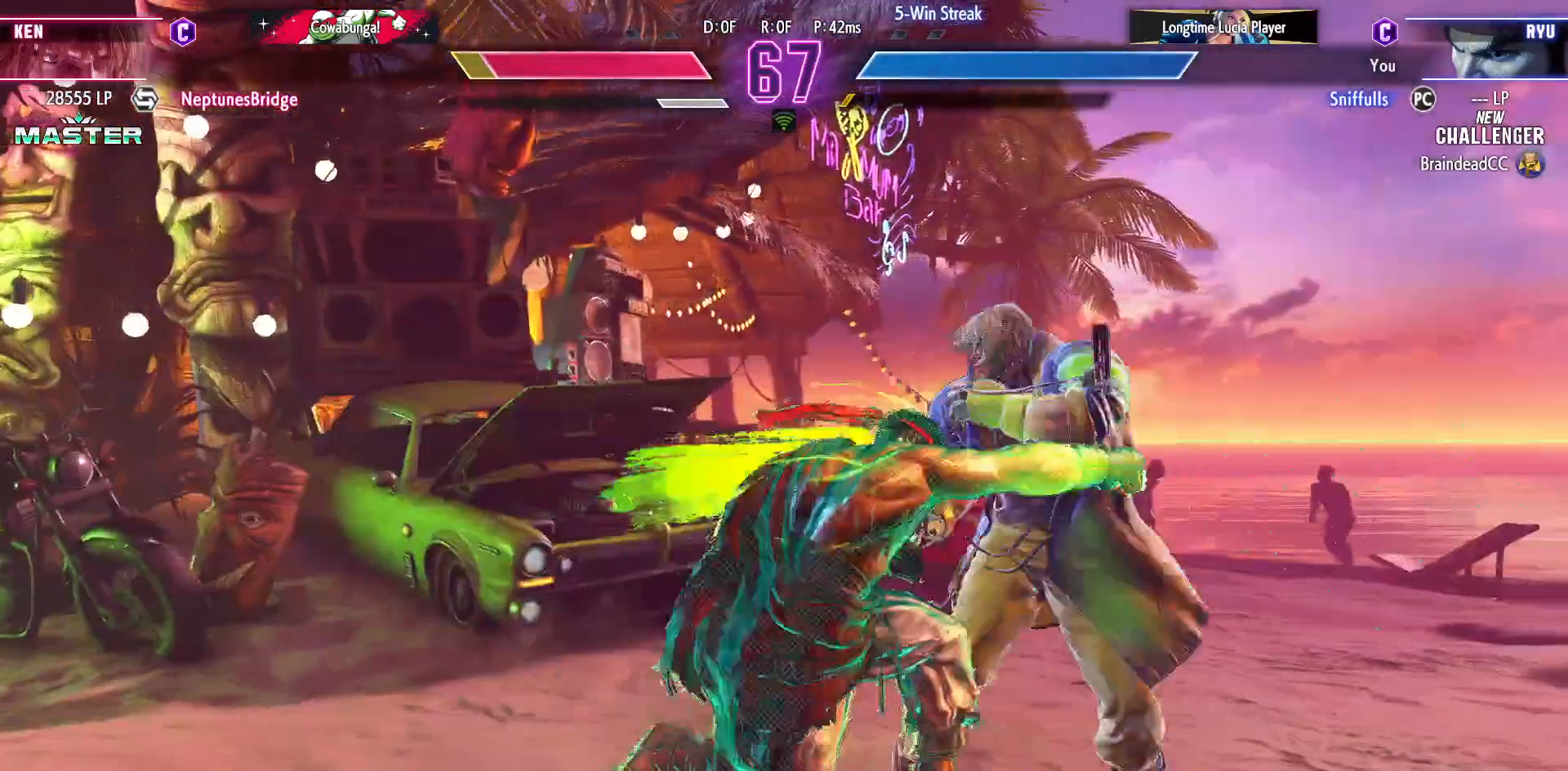
{"dt_ms": 500, "buttons": ["DPAD_LEFT"], "events": [[383, "TRIANGLE", "down"], [400, "DPAD_LEFT", "down"], [450, "DPAD_DOWN", "up"], [450, "TRIANGLE", "up"]]}
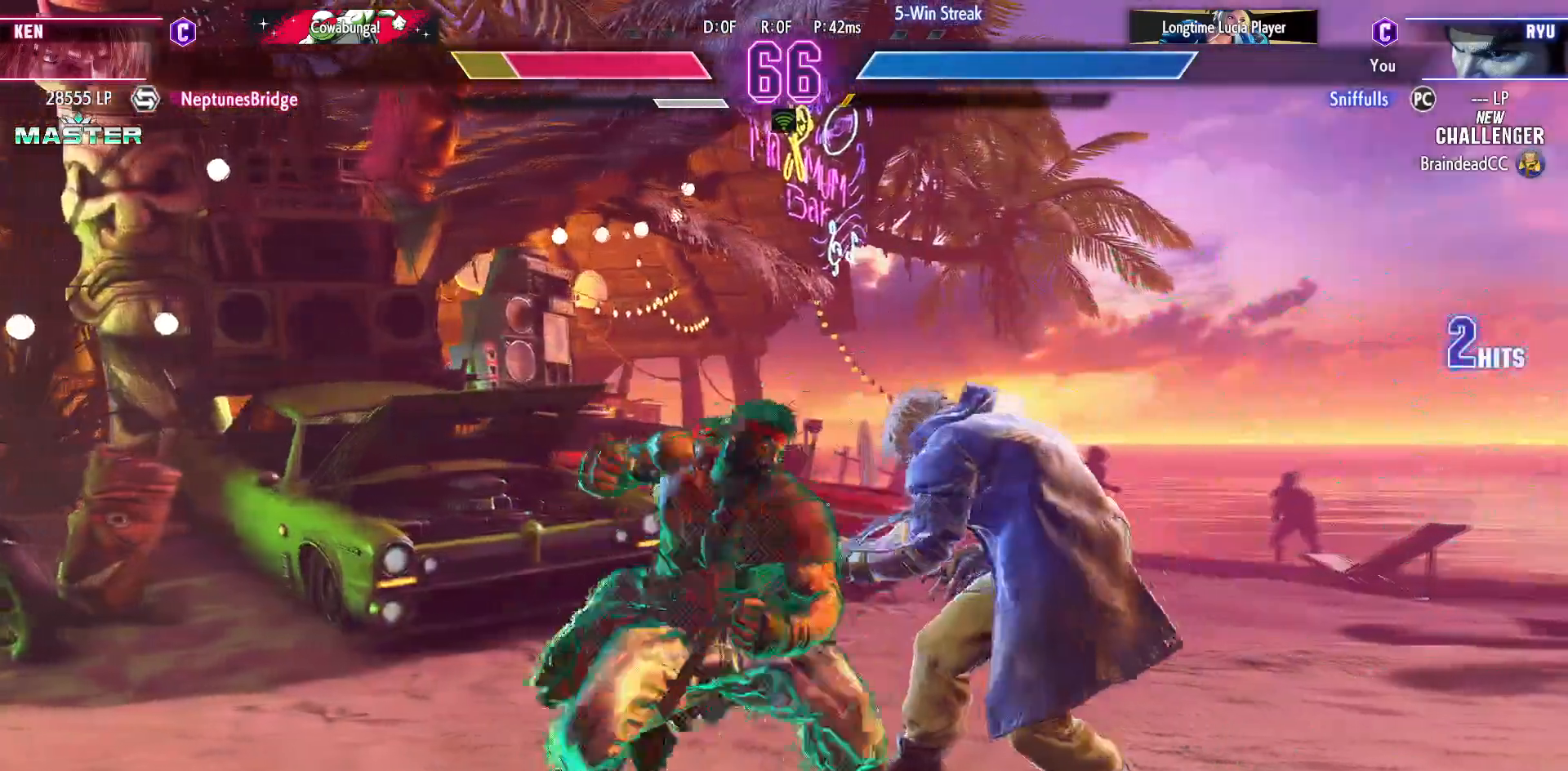
{"dt_ms": 500, "buttons": [], "events": [[17, "DPAD_LEFT", "up"], [33, "CIRCLE", "down"], [133, "CIRCLE", "up"]]}
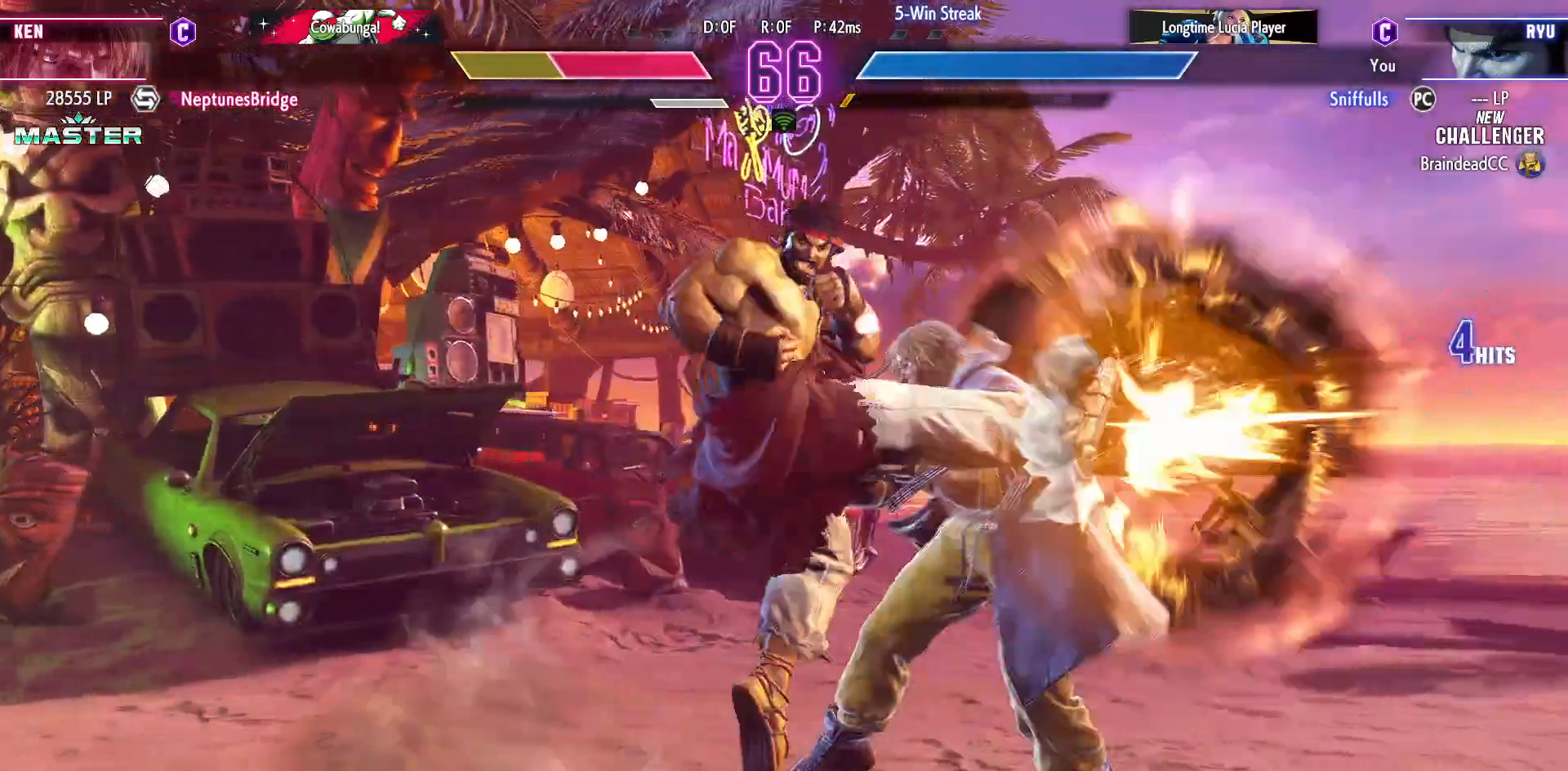
{"dt_ms": 500, "buttons": [], "events": []}
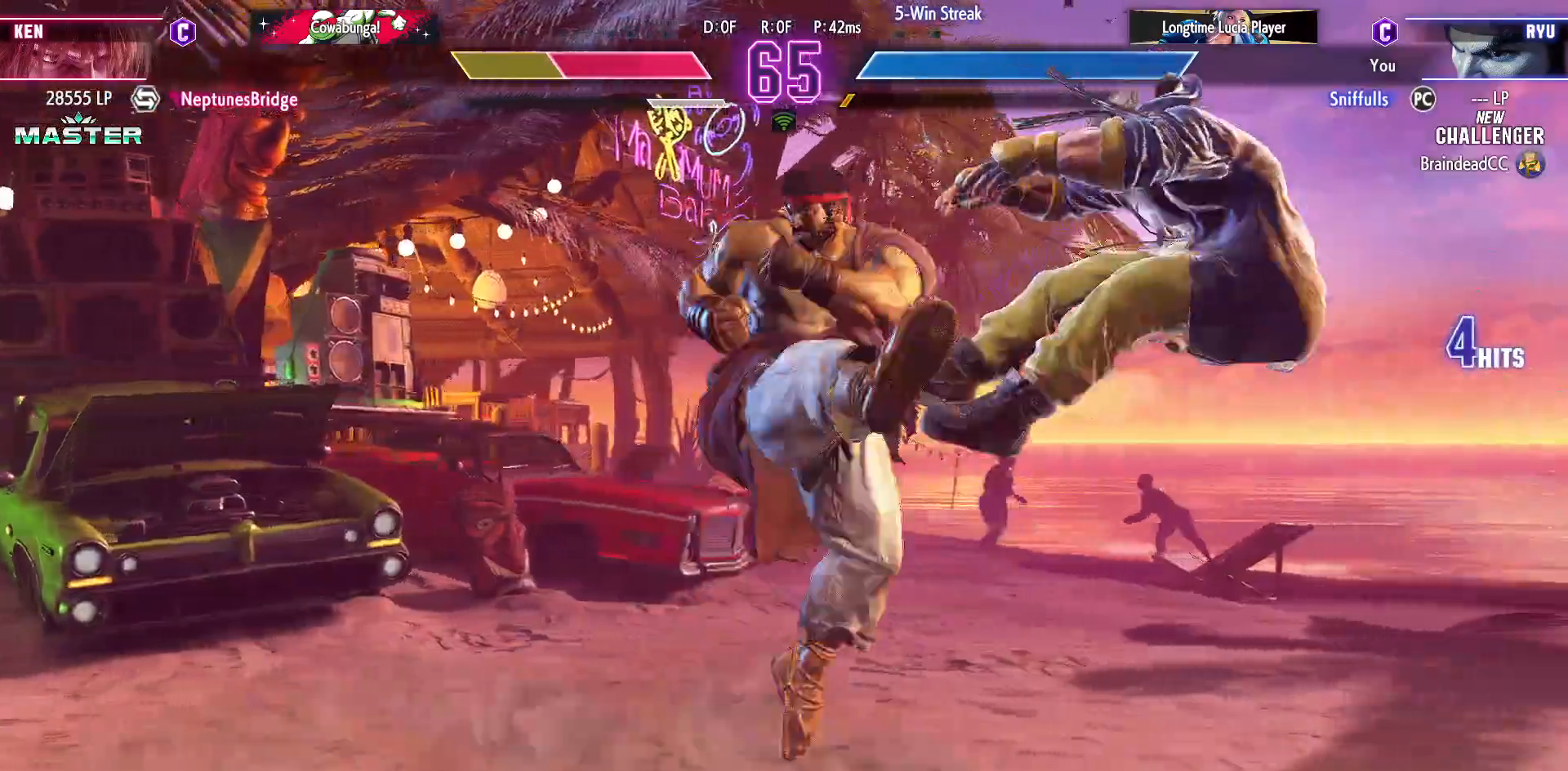
{"dt_ms": 500, "buttons": ["DPAD_UP", "DPAD_RIGHT"], "events": [[267, "DPAD_RIGHT", "down"], [450, "DPAD_UP", "down"]]}
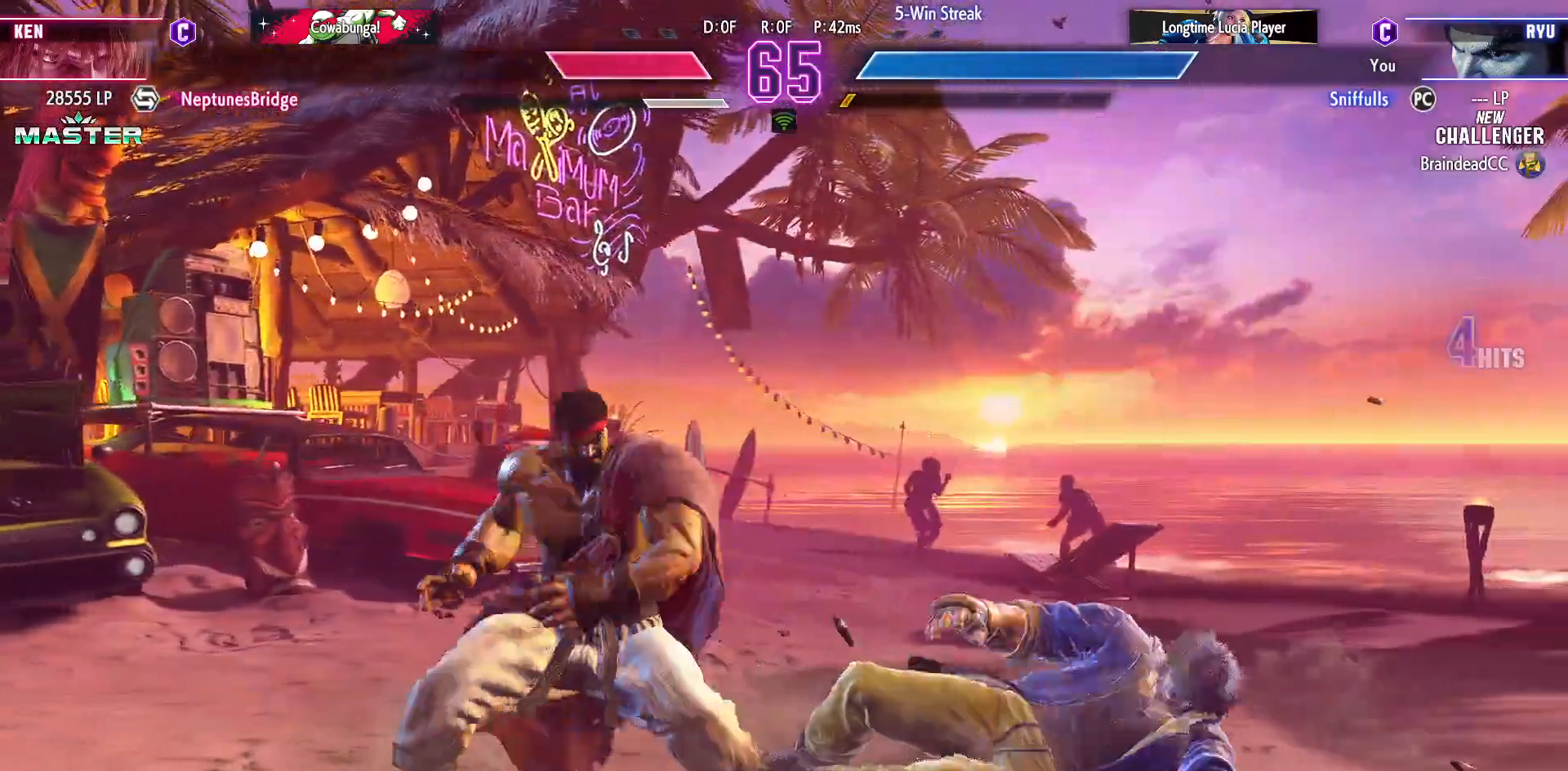
{"dt_ms": 500, "buttons": ["DPAD_RIGHT"], "events": [[233, "DPAD_UP", "up"], [283, "DPAD_RIGHT", "up"], [433, "DPAD_RIGHT", "down"]]}
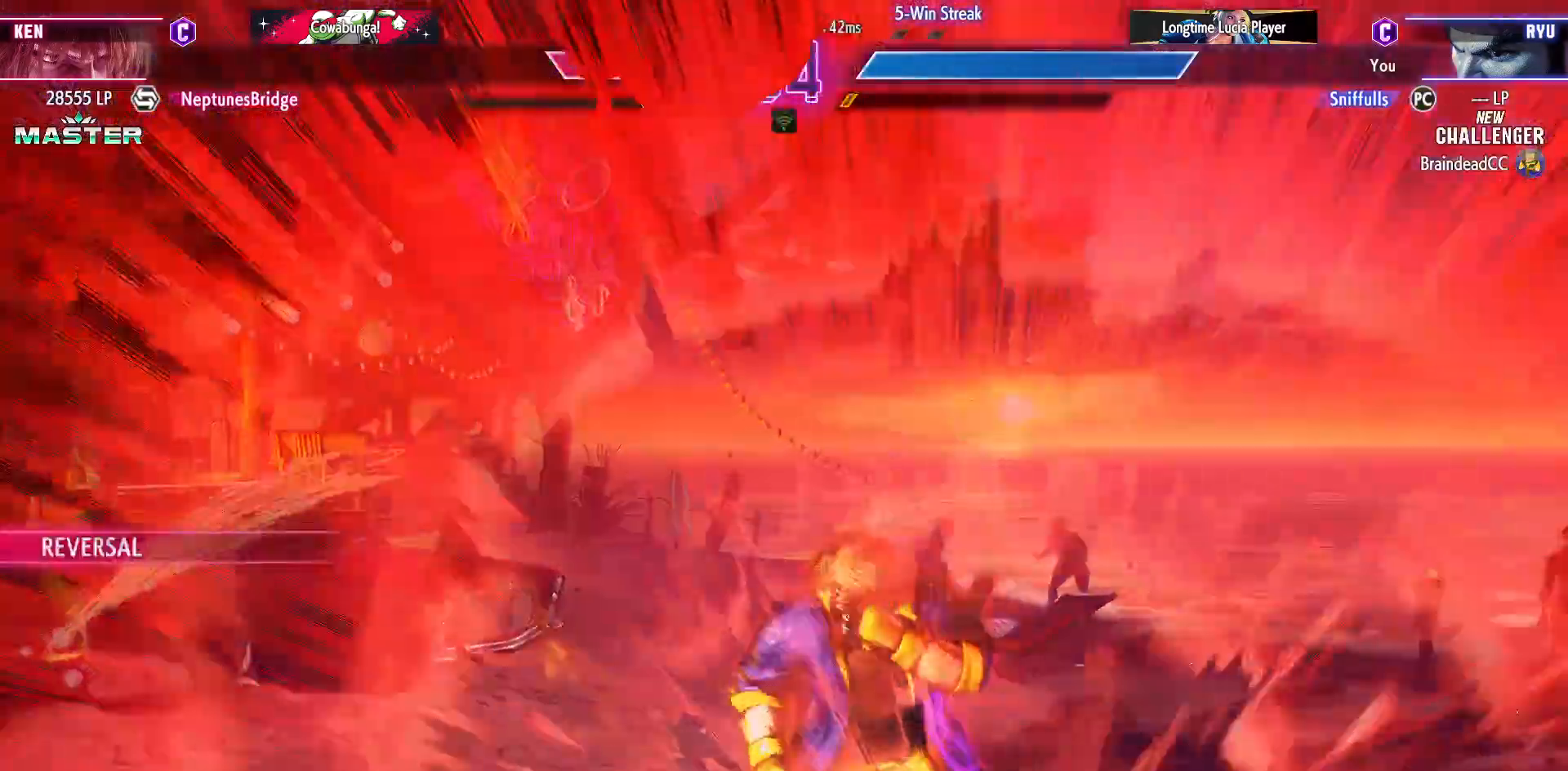
{"dt_ms": 500, "buttons": ["DPAD_RIGHT"], "events": [[333, "DPAD_RIGHT", "up"], [467, "DPAD_RIGHT", "down"]]}
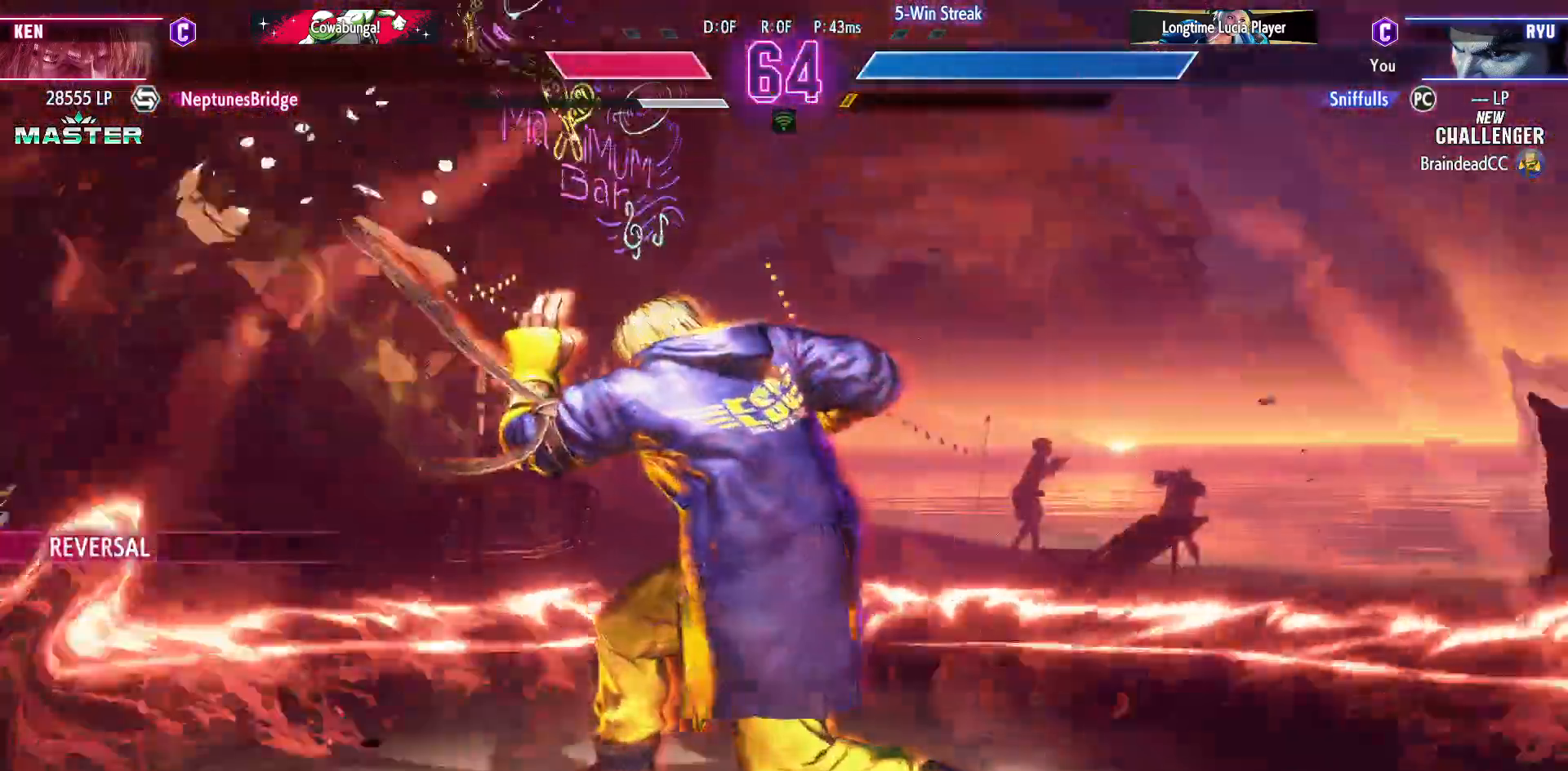
{"dt_ms": 500, "buttons": [], "events": [[50, "DPAD_DOWN", "down"], [233, "DPAD_DOWN", "up"], [233, "DPAD_RIGHT", "up"]]}
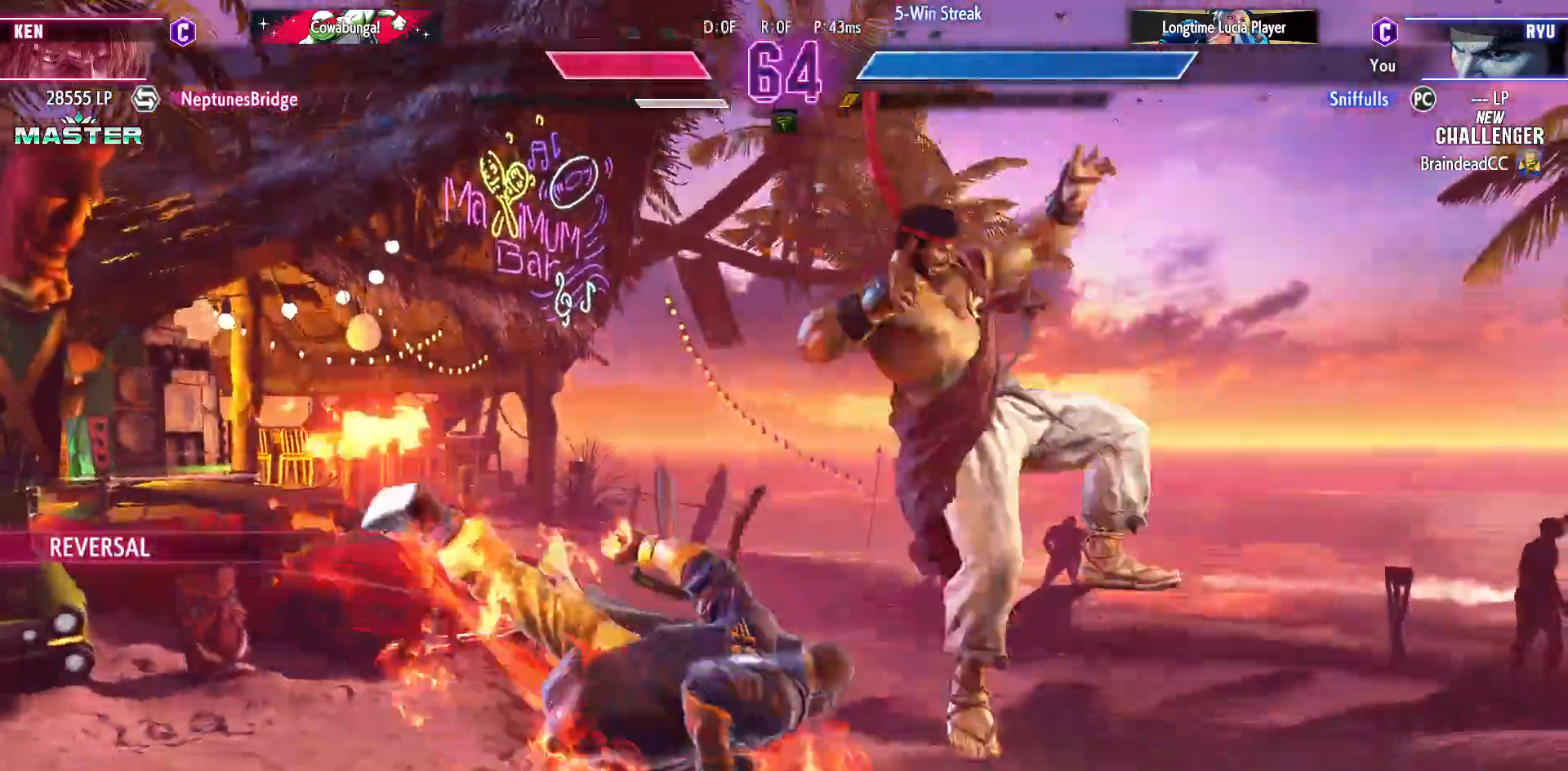
{"dt_ms": 500, "buttons": [], "events": [[67, "DPAD_LEFT", "down"], [283, "DPAD_DOWN", "down"], [300, "DPAD_LEFT", "up"], [300, "DPAD_RIGHT", "down"], [367, "TRIANGLE", "down"], [450, "DPAD_RIGHT", "up"], [467, "TRIANGLE", "up"], [483, "DPAD_DOWN", "up"]]}
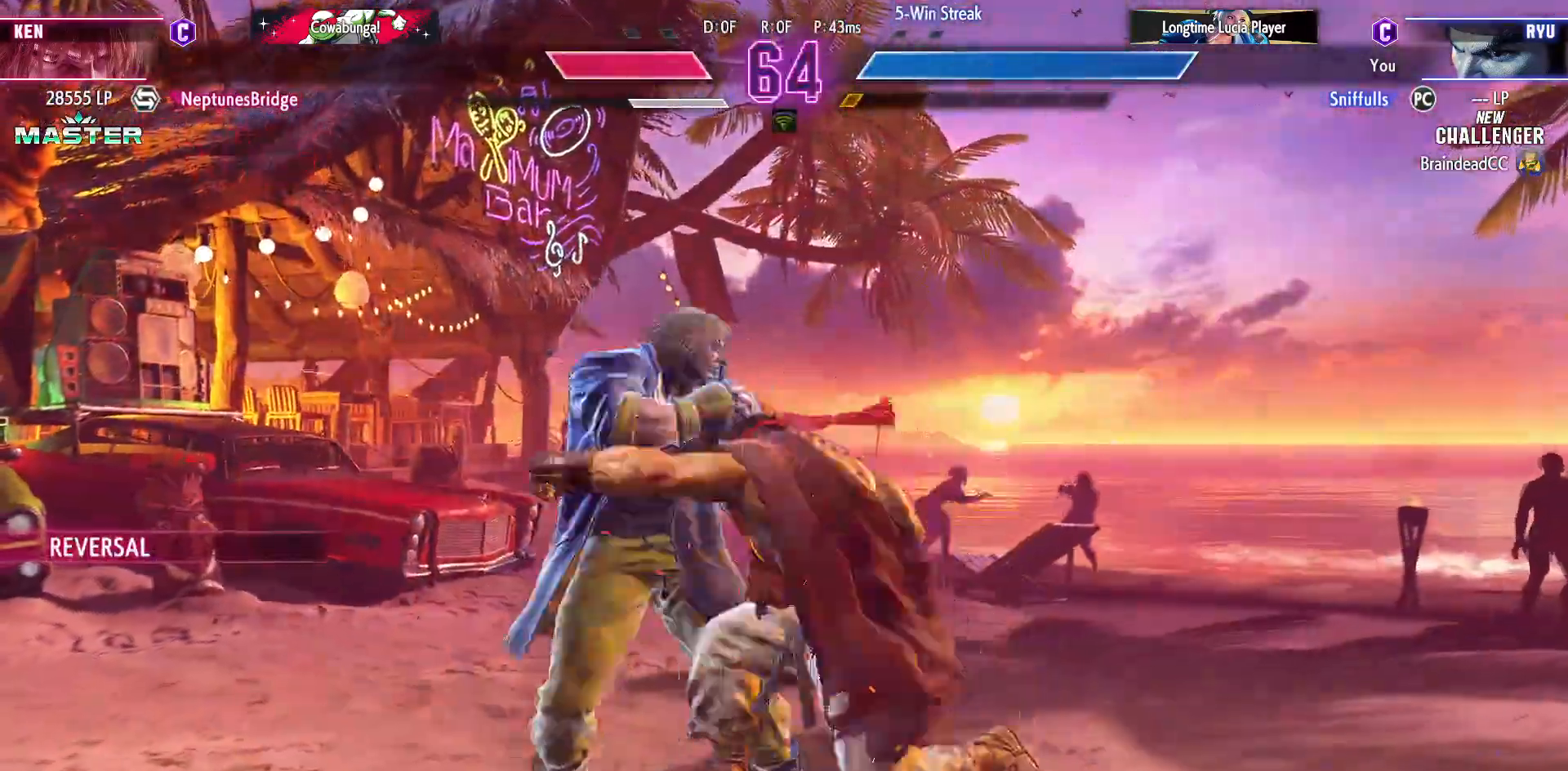
{"dt_ms": 500, "buttons": ["TRIANGLE"], "events": [[83, "CIRCLE", "down"], [83, "TRIANGLE", "down"], [167, "CIRCLE", "up"], [167, "TRIANGLE", "up"], [483, "TRIANGLE", "down"]]}
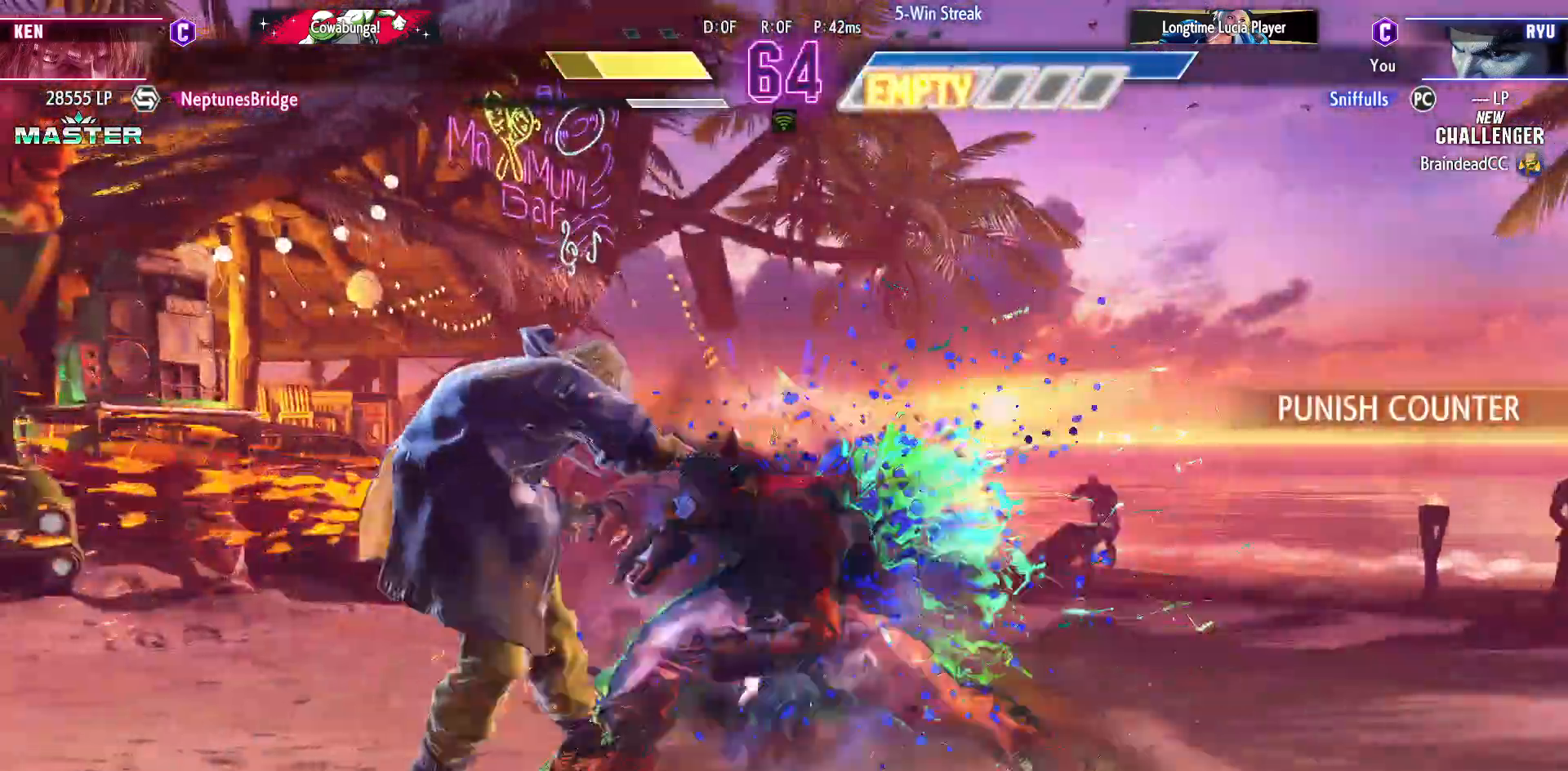
{"dt_ms": 500, "buttons": ["DPAD_DOWN"], "events": [[67, "DPAD_DOWN", "down"], [133, "TRIANGLE", "up"]]}
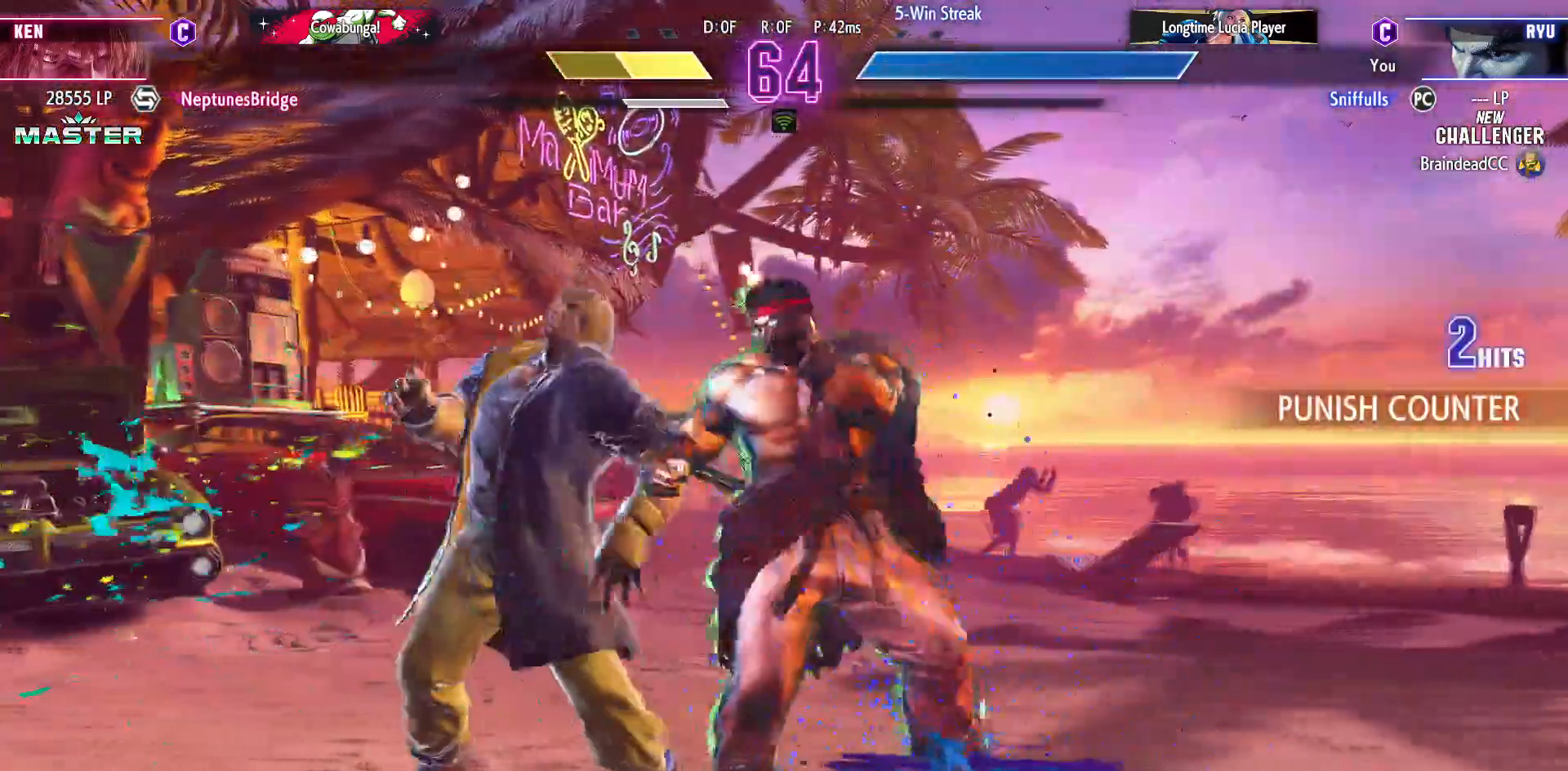
{"dt_ms": 500, "buttons": [], "events": [[33, "TRIANGLE", "down"], [83, "DPAD_RIGHT", "down"], [133, "DPAD_DOWN", "up"], [133, "TRIANGLE", "up"], [233, "CIRCLE", "down"], [233, "DPAD_RIGHT", "up"], [350, "CIRCLE", "up"]]}
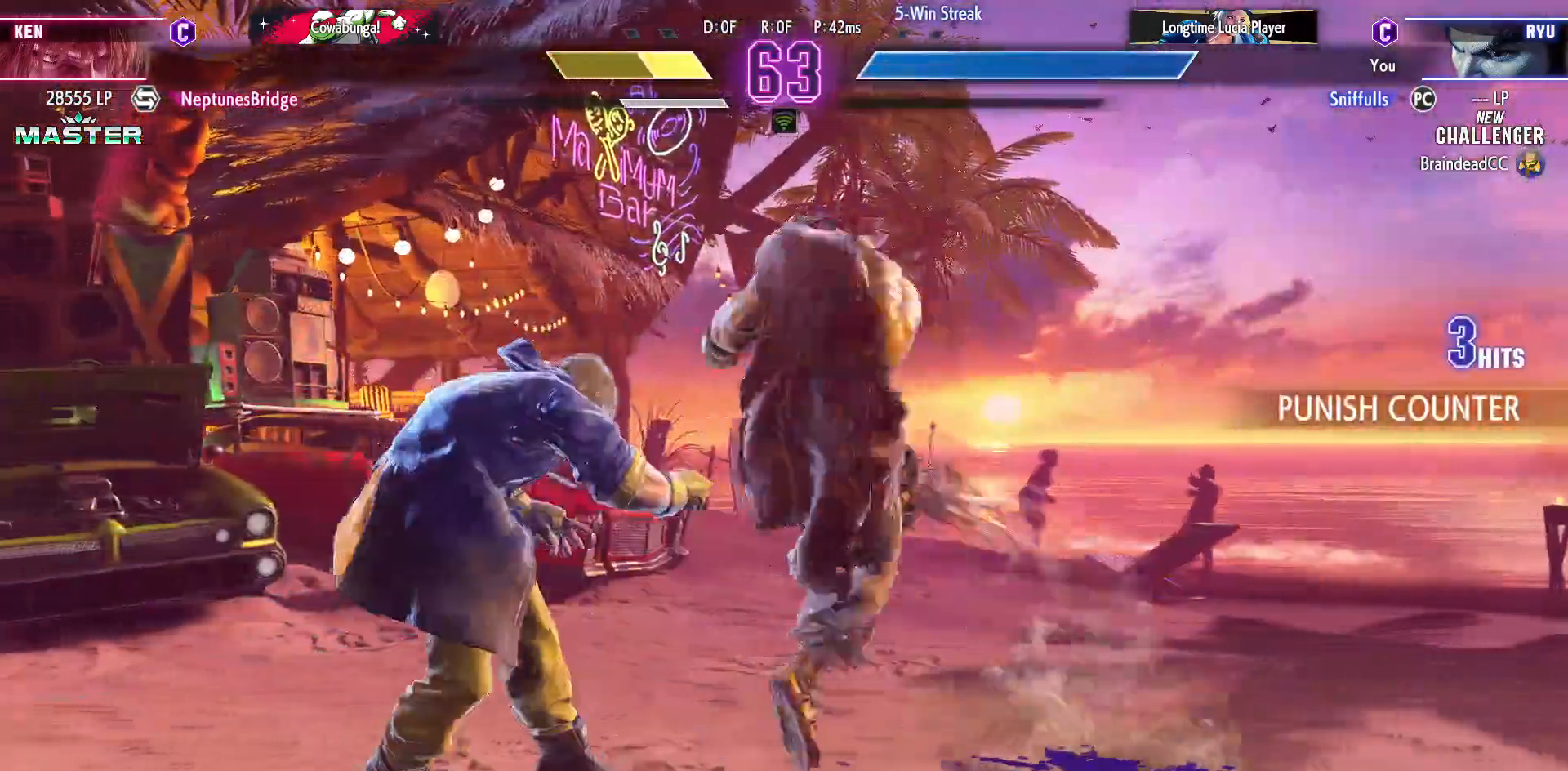
{"dt_ms": 500, "buttons": [], "events": []}
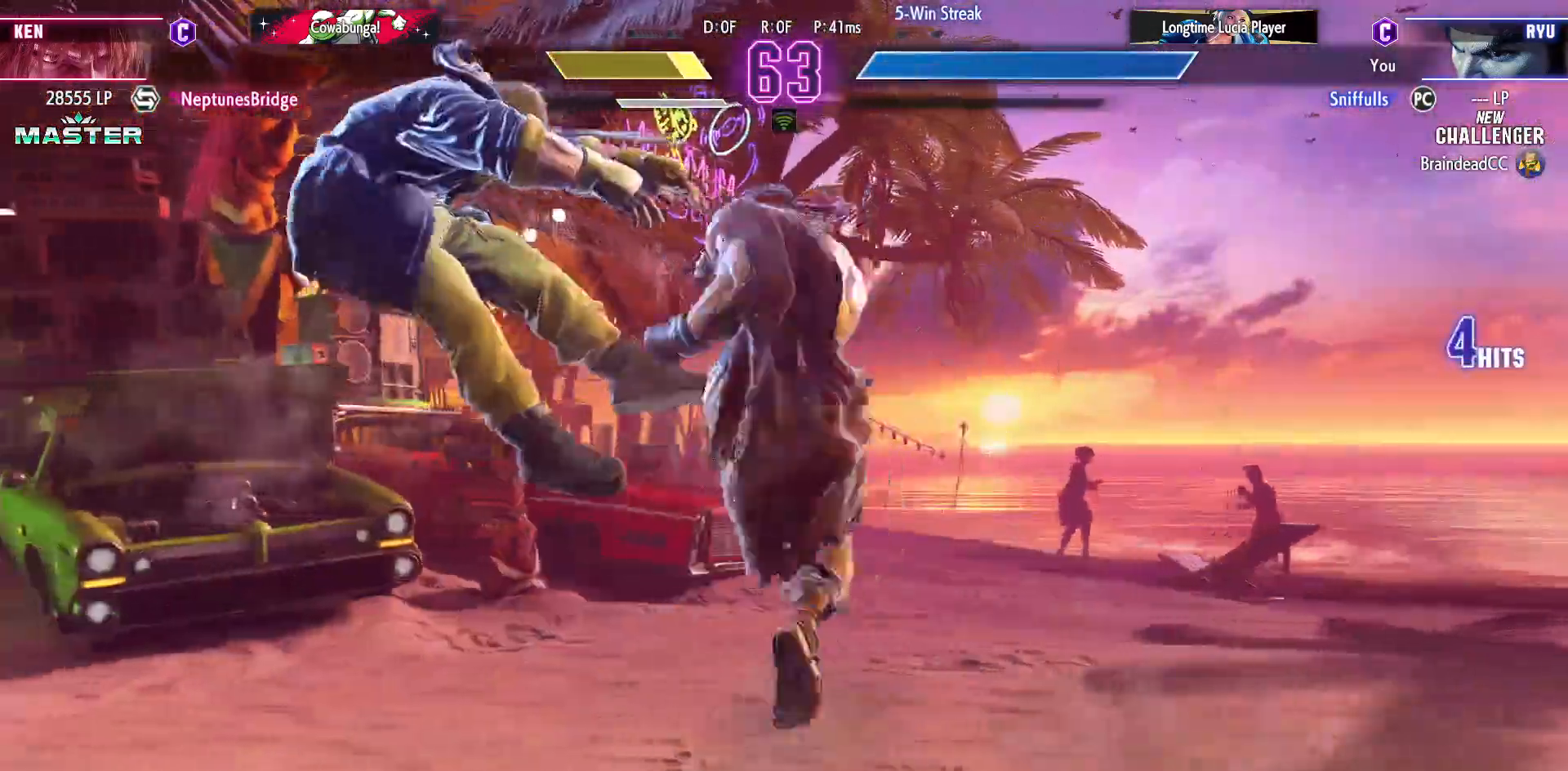
{"dt_ms": 500, "buttons": ["DPAD_LEFT"], "events": [[300, "DPAD_LEFT", "down"], [383, "DPAD_LEFT", "up"], [467, "DPAD_LEFT", "down"]]}
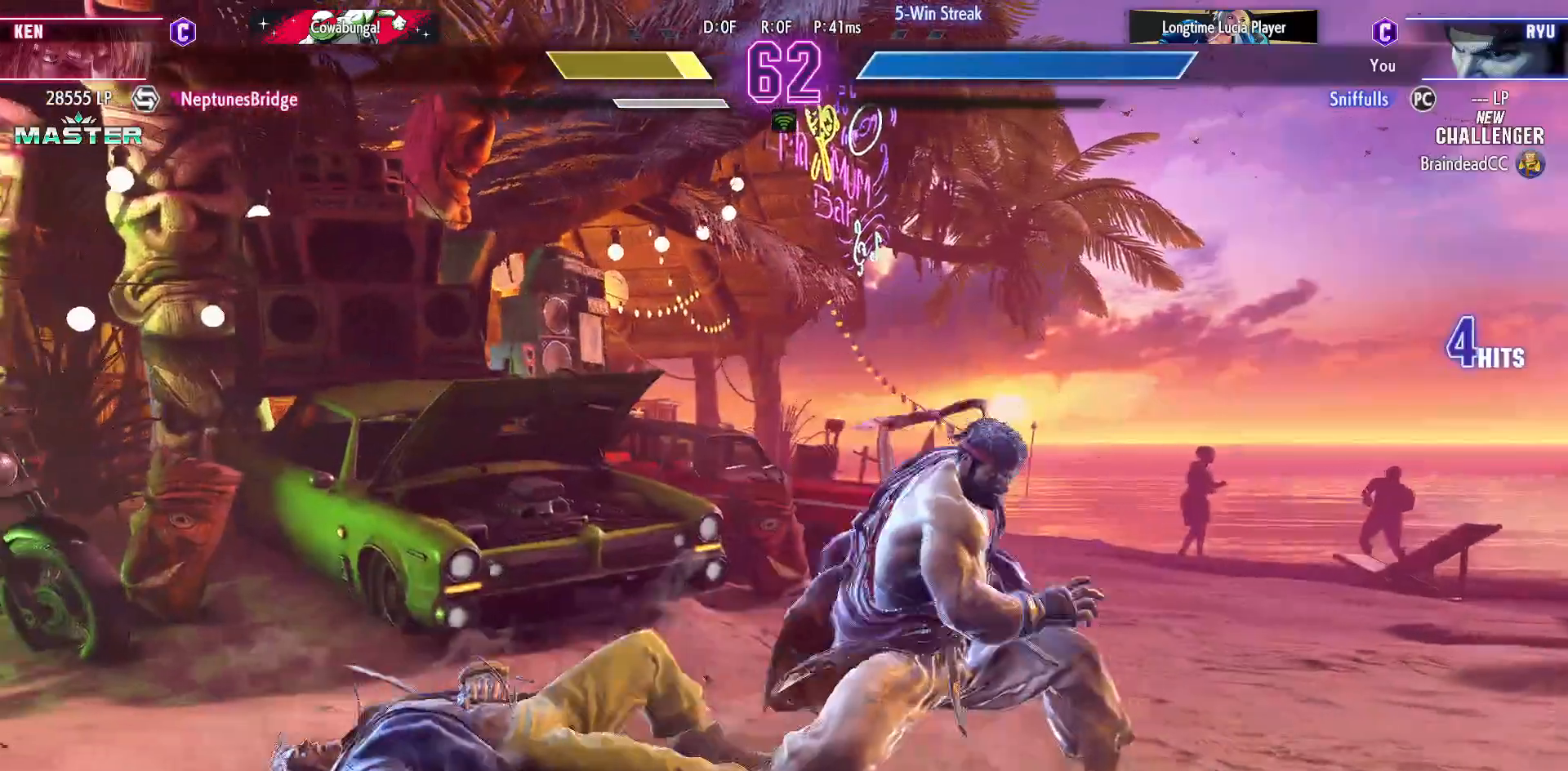
{"dt_ms": 500, "buttons": ["SQUARE", "DPAD_DOWN", "DPAD_RIGHT"], "events": [[350, "DPAD_DOWN", "down"], [350, "DPAD_LEFT", "up"], [400, "DPAD_RIGHT", "down"], [417, "SQUARE", "down"]]}
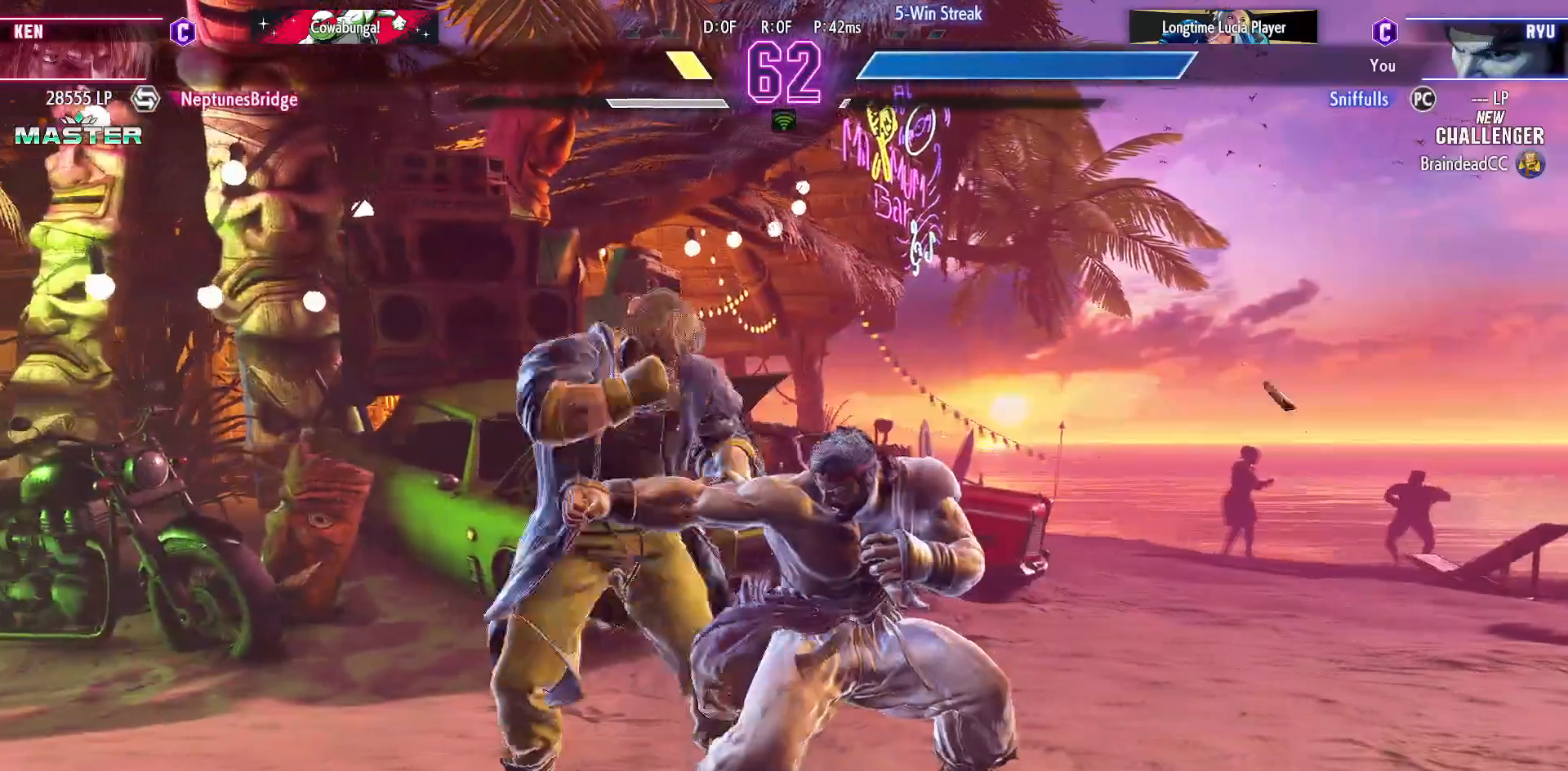
{"dt_ms": 500, "buttons": ["DPAD_DOWN", "DPAD_RIGHT"], "events": [[17, "SQUARE", "up"], [233, "SQUARE", "down"], [317, "SQUARE", "up"]]}
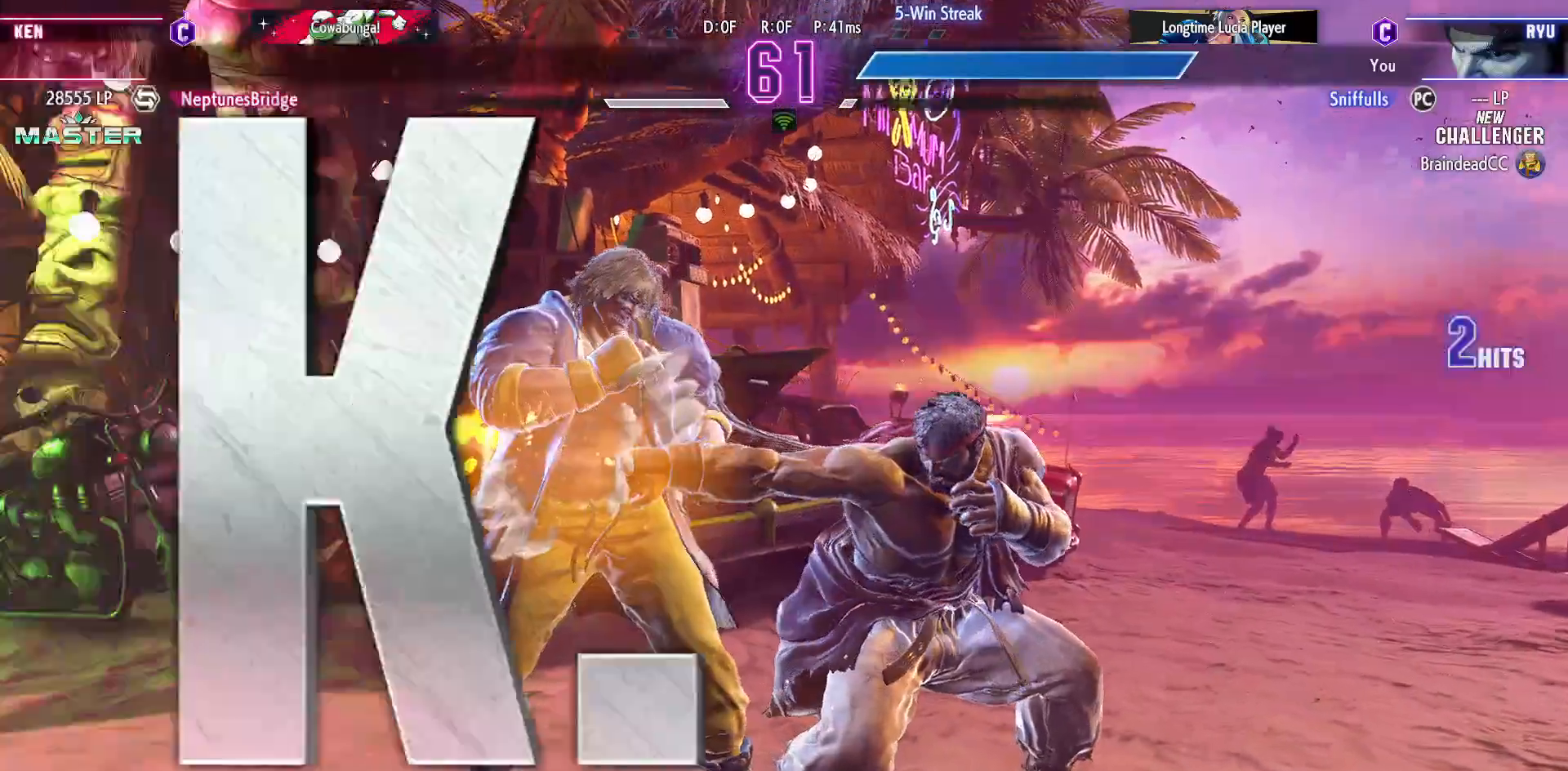
{"dt_ms": 500, "buttons": [], "events": [[33, "DPAD_RIGHT", "up"], [33, "SQUARE", "down"], [117, "SQUARE", "up"], [250, "DPAD_DOWN", "up"]]}
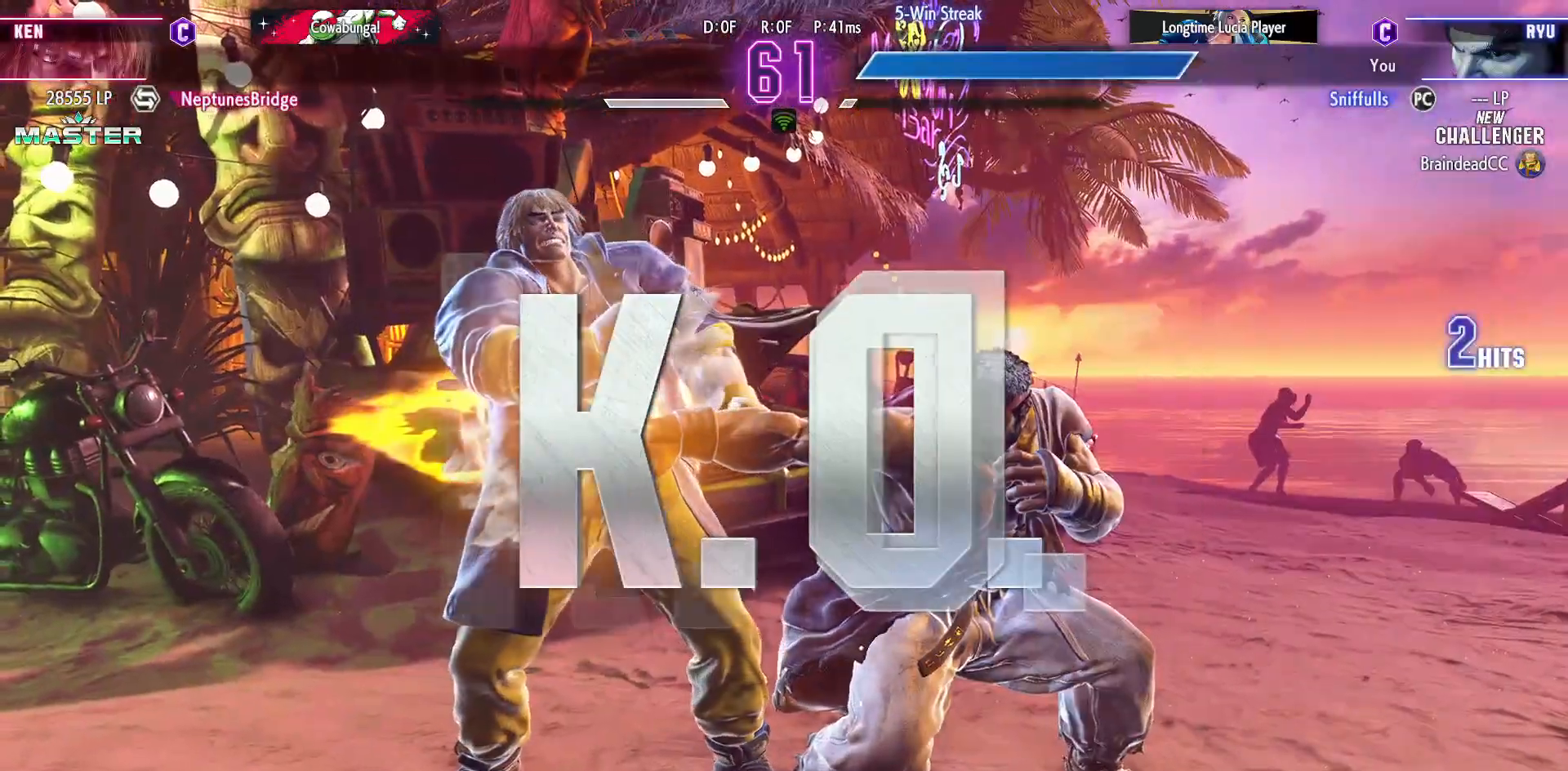
{"dt_ms": 500, "buttons": [], "events": []}
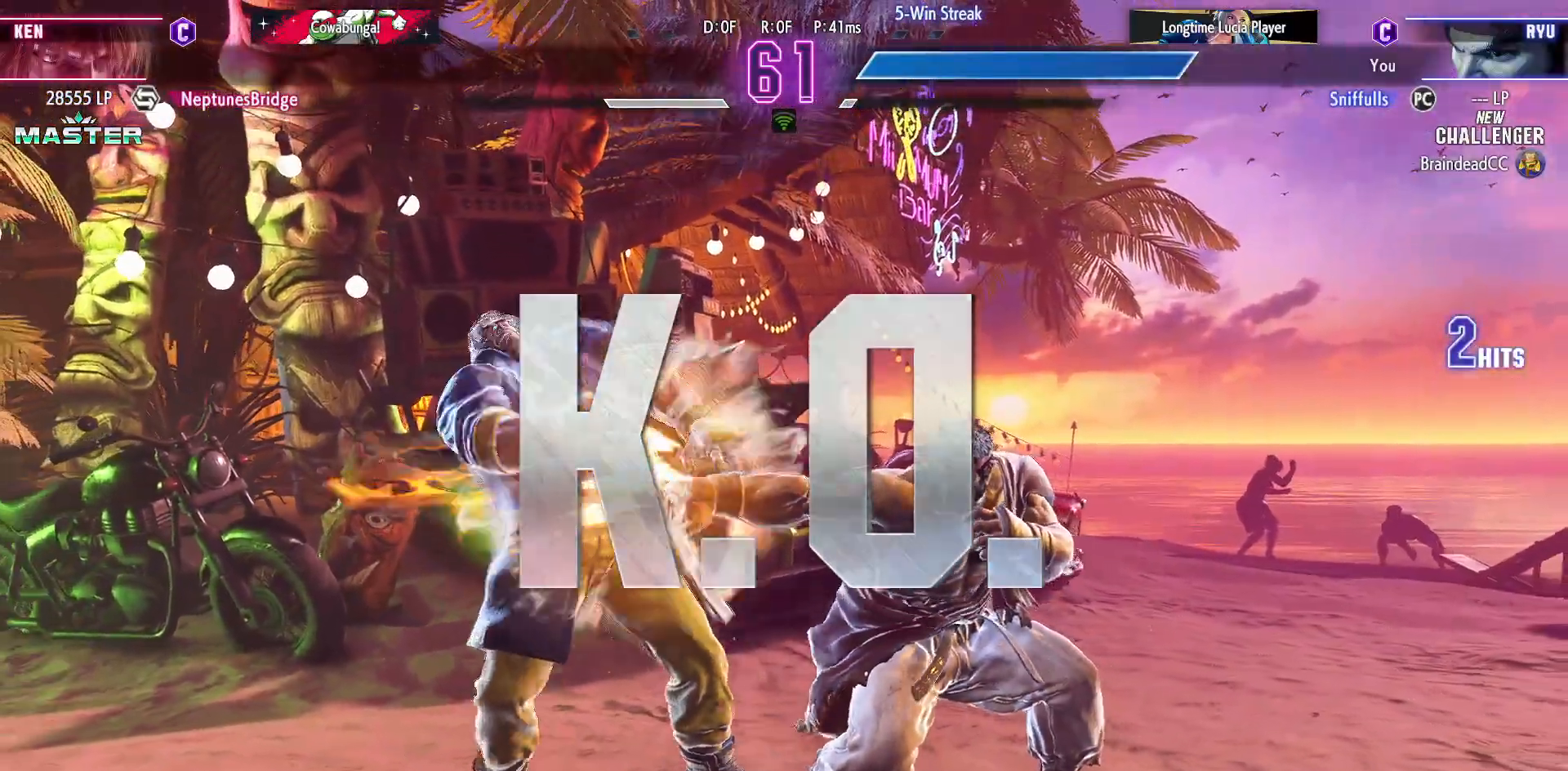
{"dt_ms": 500, "buttons": [], "events": []}